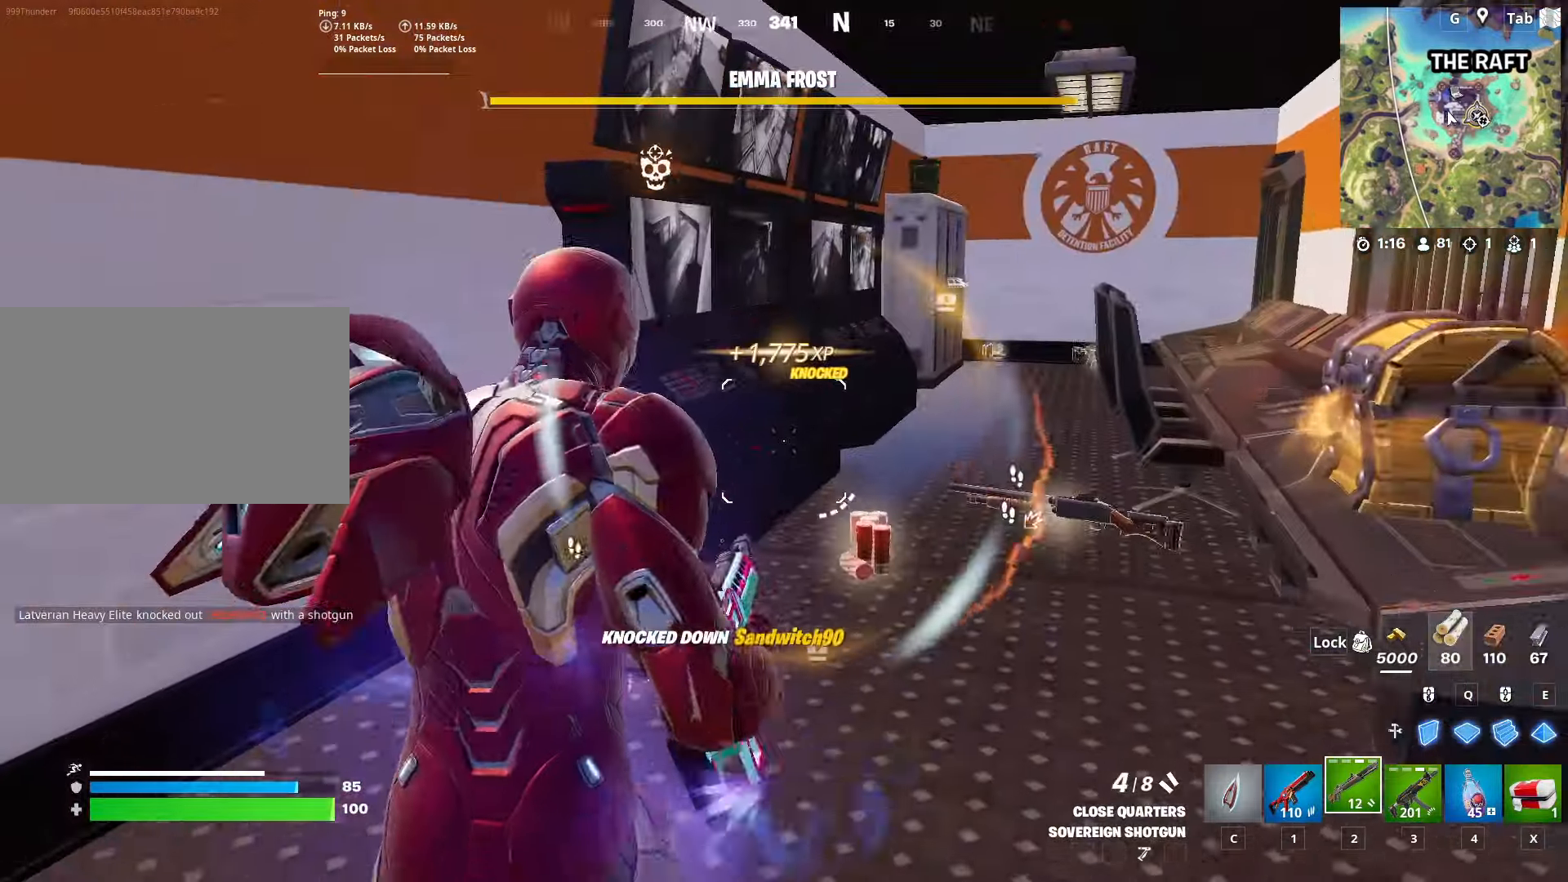
Gameplay with keyboard and mouse; each line is a JSON object with the keys and mouse buttons held at the frame after it. "events" lists presses ("down") and releases ("up") of "1", "2", "3", "4", "5", "a", "alt", "c", "caps_lock", "ctrl", "d", "e", "f", "g", "q", "r", "s", "shift", "space", "t", "tab", "v", "w", "x", "z", "mouse_left", "mouse_wheel" and "mouse_right" between this image and that frame as [ms after this image, input, new state], when the widget could be followed in between. "mouse_left", "mouse_wheel", "mouse_right" = the "left", "wheel", "right" buttons of the "mouse" list. No other keys are recorded. "wheel" means that the mouse wheel is clicked or scrolled. "mouse_move" is the direction in which the mouse moves at that frame (one of eight, or "still"), when it could be read.
{"keys": ["w"], "mouse": [], "mouse_move": "down", "events": []}
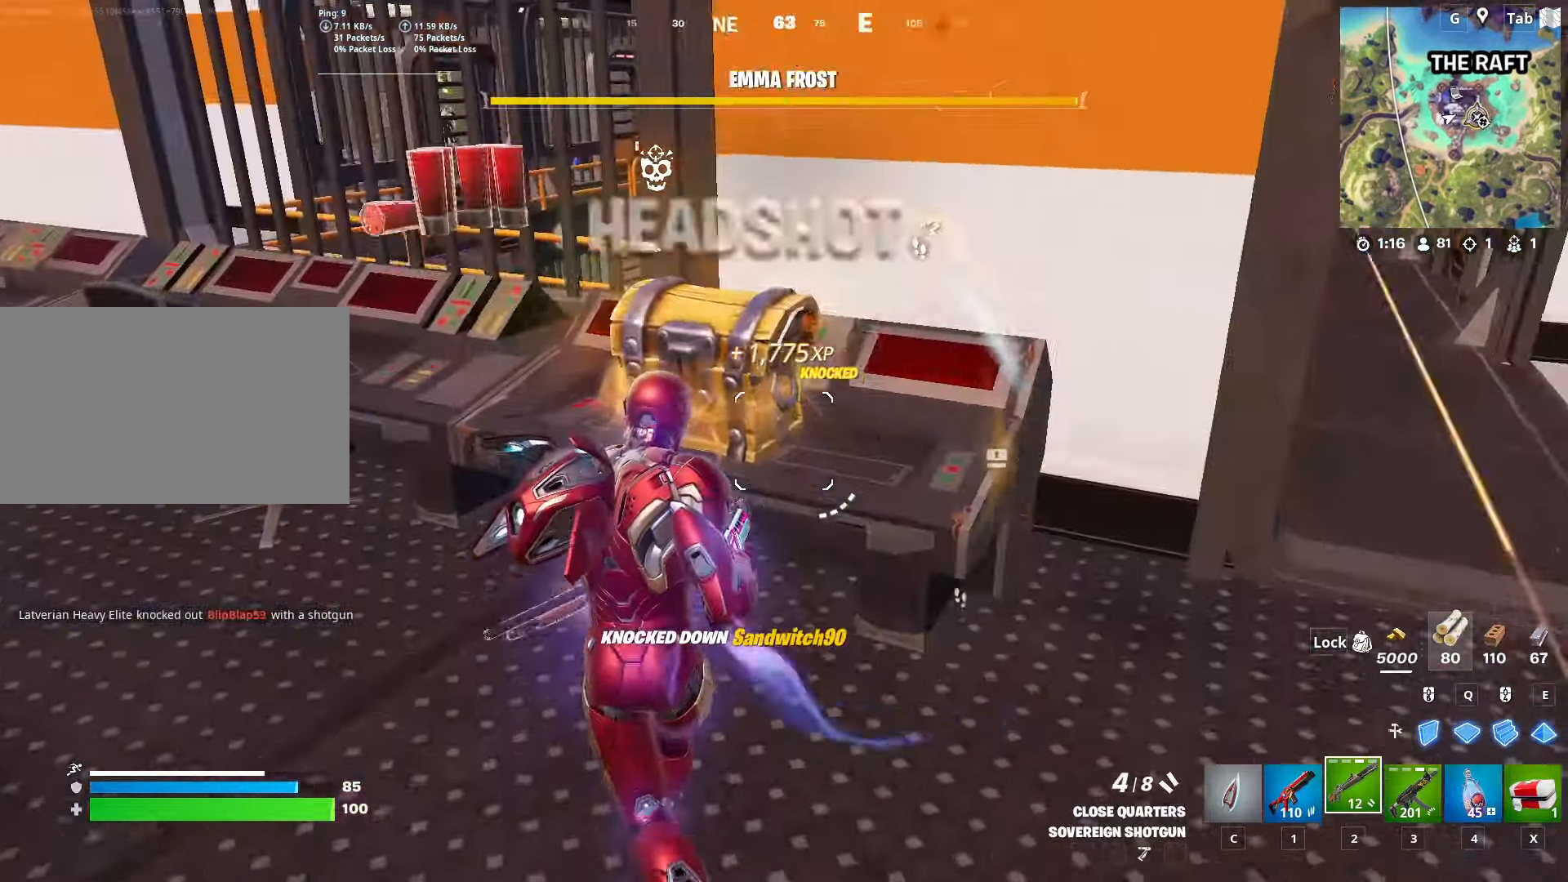
{"keys": [], "mouse": ["wheel"], "mouse_move": "left", "events": [[83, "d", "down"], [233, "w", "up"], [267, "d", "up"], [467, "mouse_wheel", "down"]]}
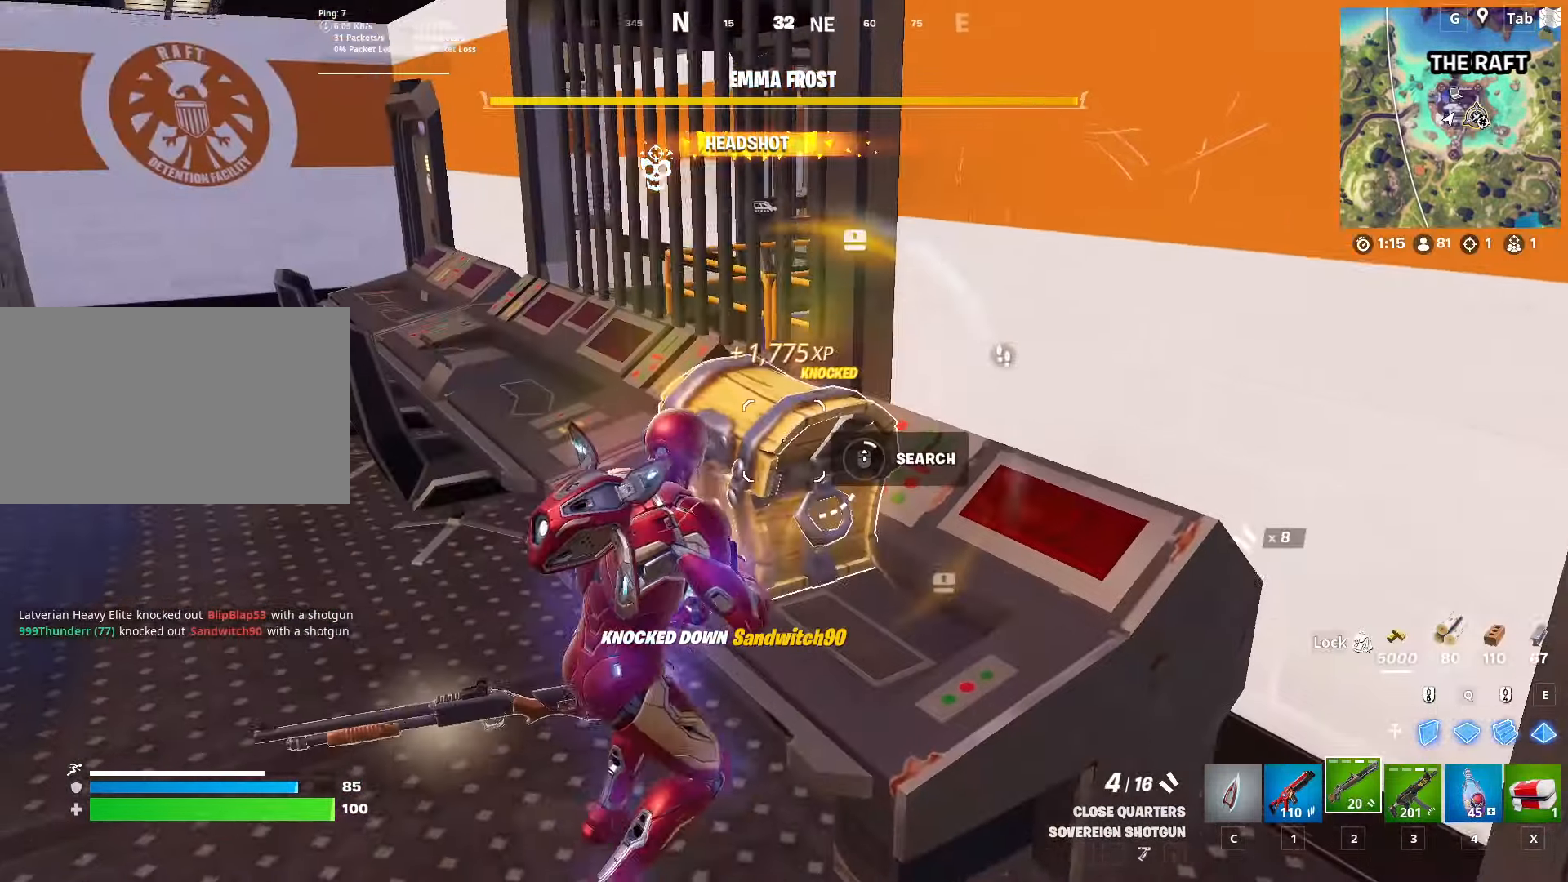
{"keys": [], "mouse": [], "mouse_move": "still", "events": [[117, "mouse_wheel", "up"]]}
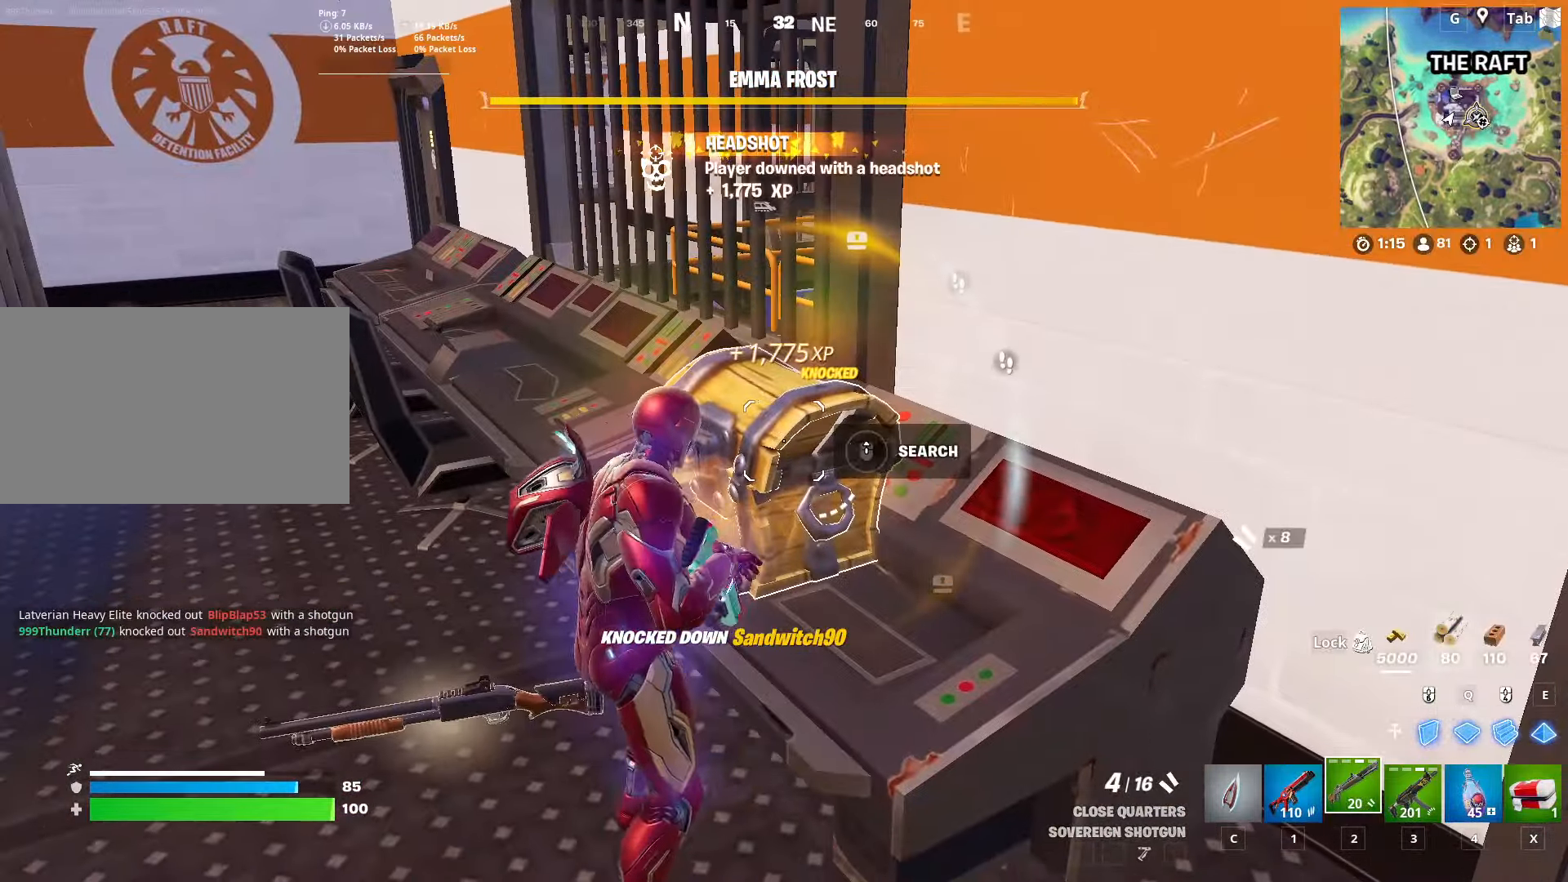
{"keys": ["d"], "mouse": [], "mouse_move": "right", "events": [[33, "a", "down"], [67, "c", "down"], [167, "c", "up"], [217, "mouse_wheel", "down"], [267, "s", "down"], [367, "d", "down"], [367, "mouse_wheel", "up"], [400, "a", "up"], [450, "s", "up"]]}
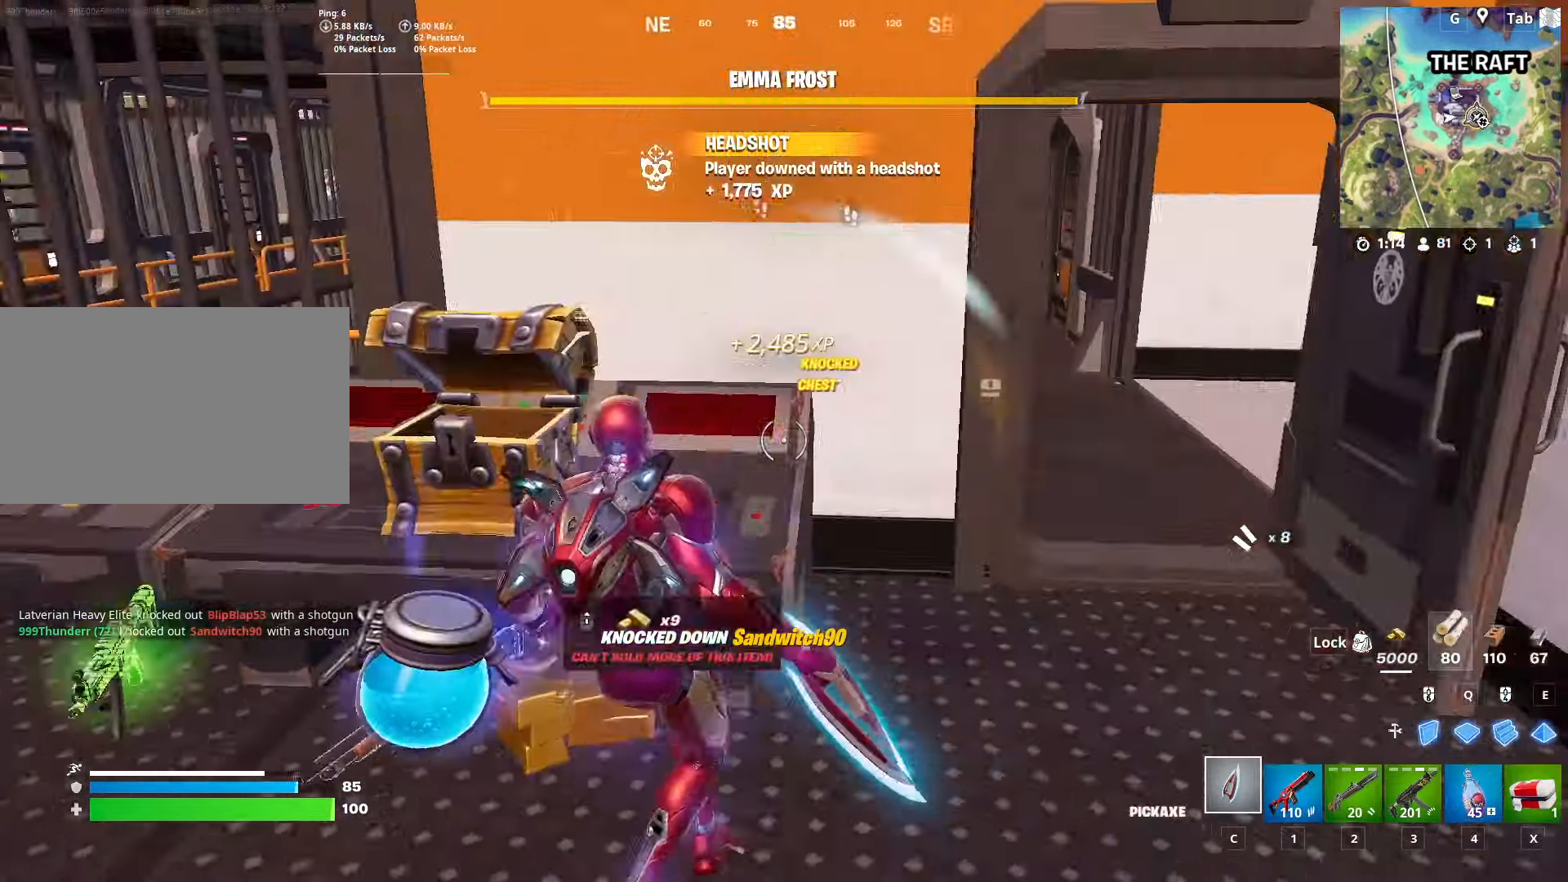
{"keys": ["d"], "mouse": [], "mouse_move": "left", "events": [[34, "w", "down"], [184, "1", "down"], [384, "1", "up"], [384, "w", "up"]]}
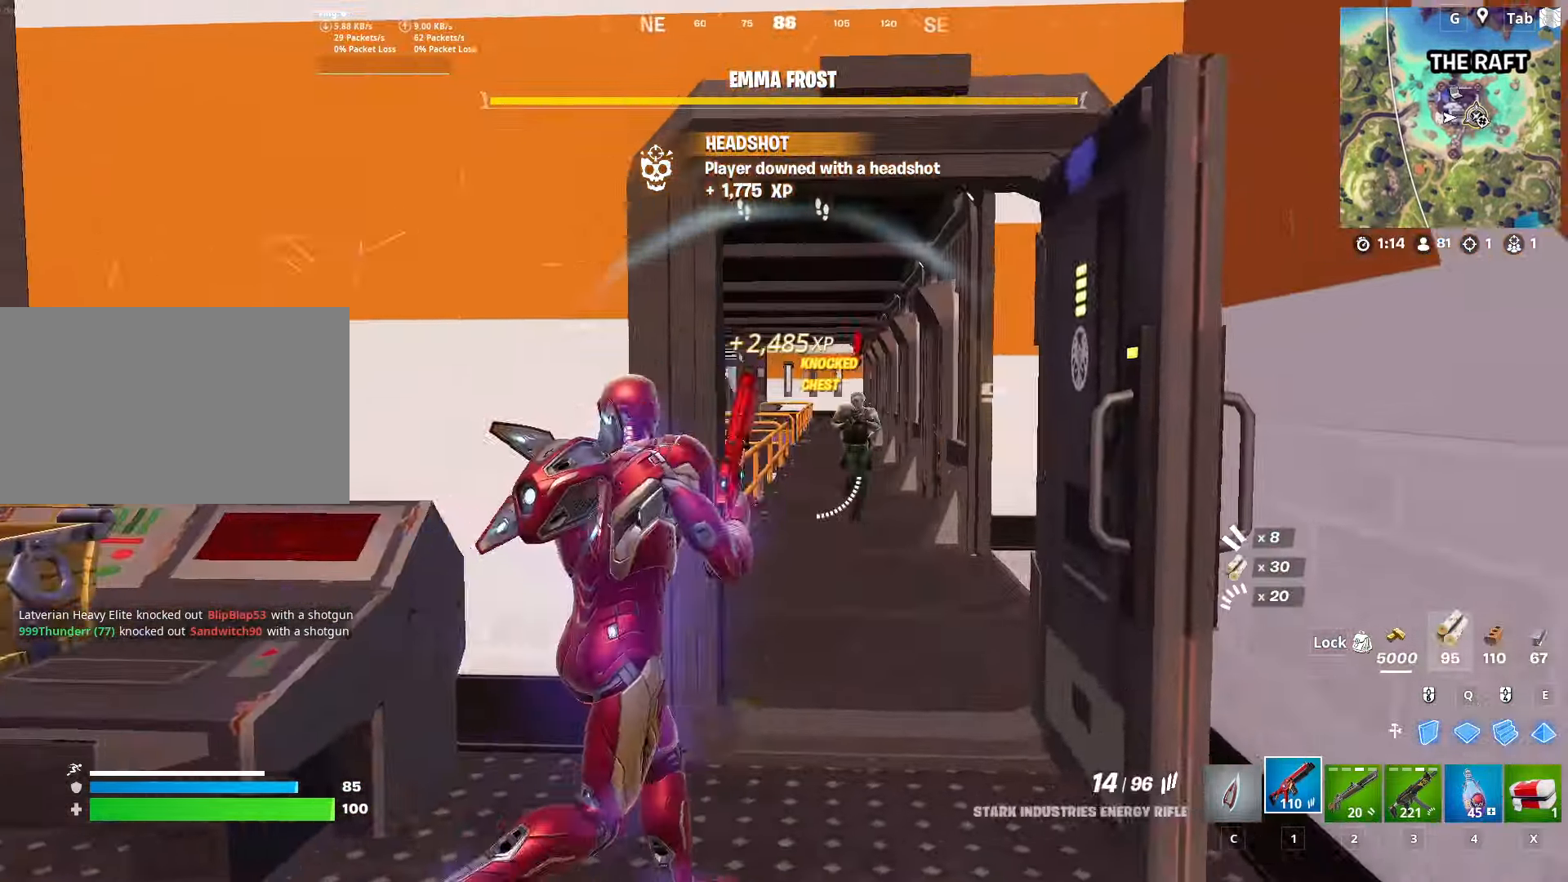
{"keys": [], "mouse": ["right"], "mouse_move": "up", "events": [[117, "d", "up"], [117, "mouse_right", "down"], [150, "s", "down"], [200, "shift", "down"], [334, "d", "down"], [334, "mouse_left", "down"], [384, "d", "up"], [434, "shift", "up"], [484, "mouse_left", "up"], [484, "s", "up"]]}
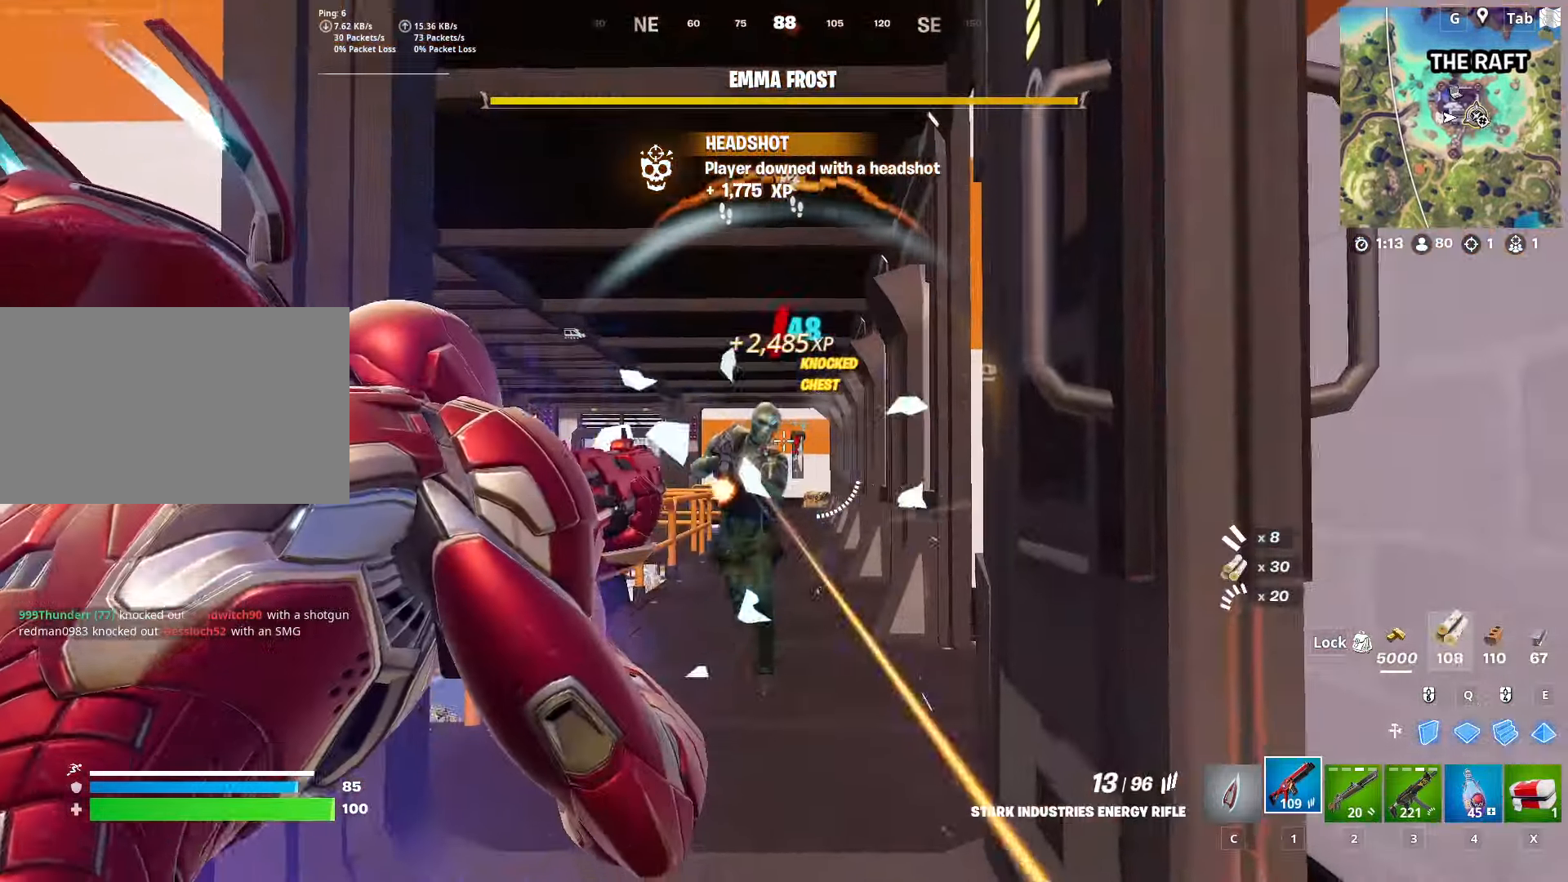
{"keys": [], "mouse": ["right"], "mouse_move": "left", "events": [[217, "mouse_left", "down"], [401, "mouse_left", "up"]]}
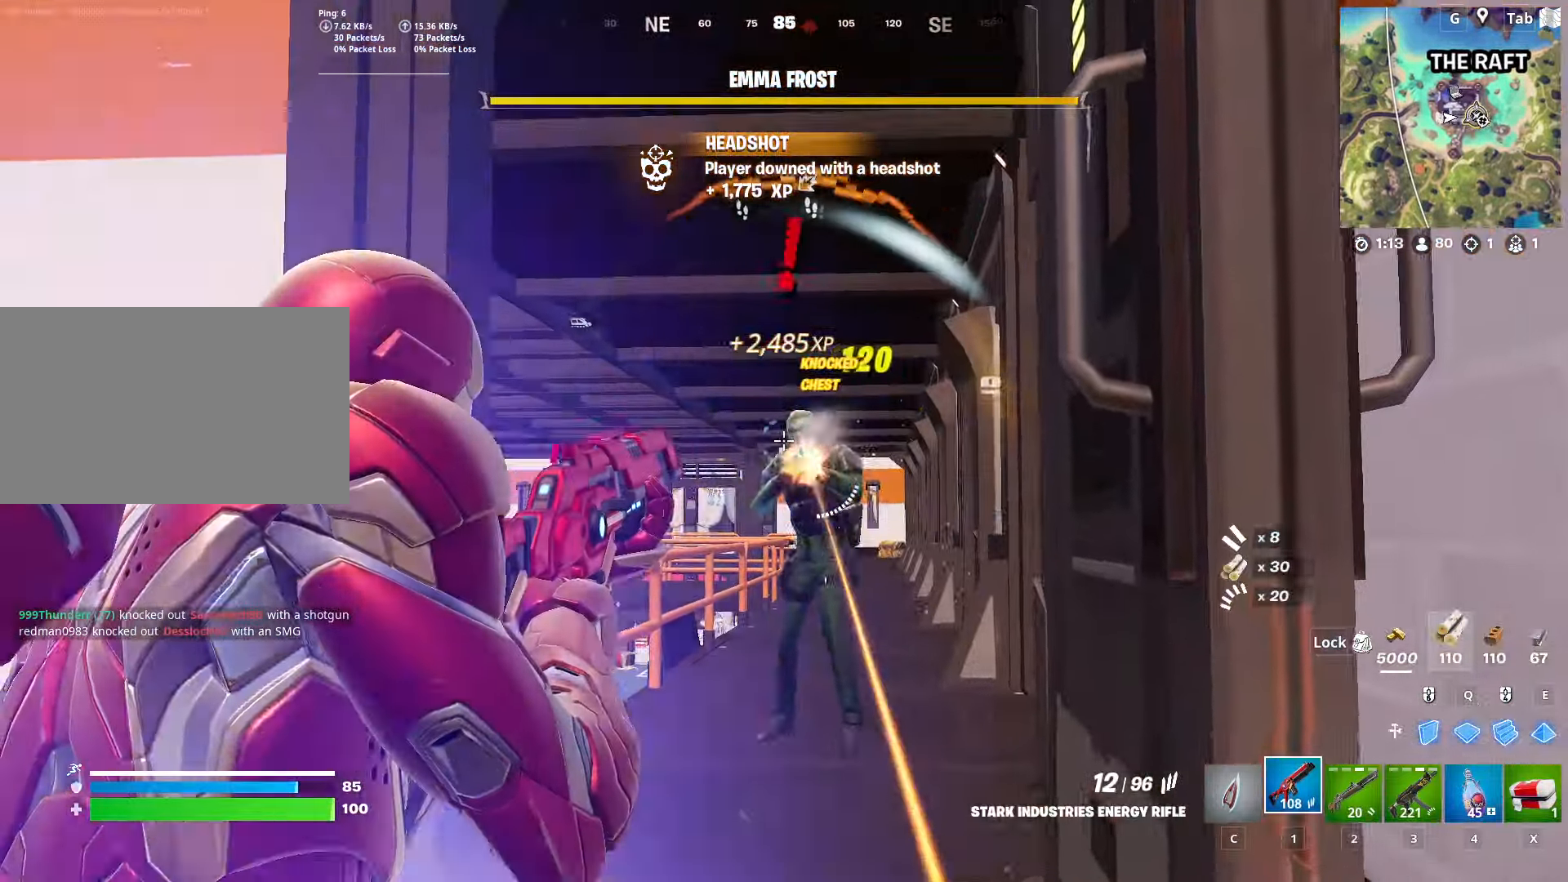
{"keys": ["a"], "mouse": [], "mouse_move": "down-left", "events": [[233, "mouse_left", "down"], [384, "mouse_left", "up"], [434, "a", "down"], [434, "mouse_right", "up"]]}
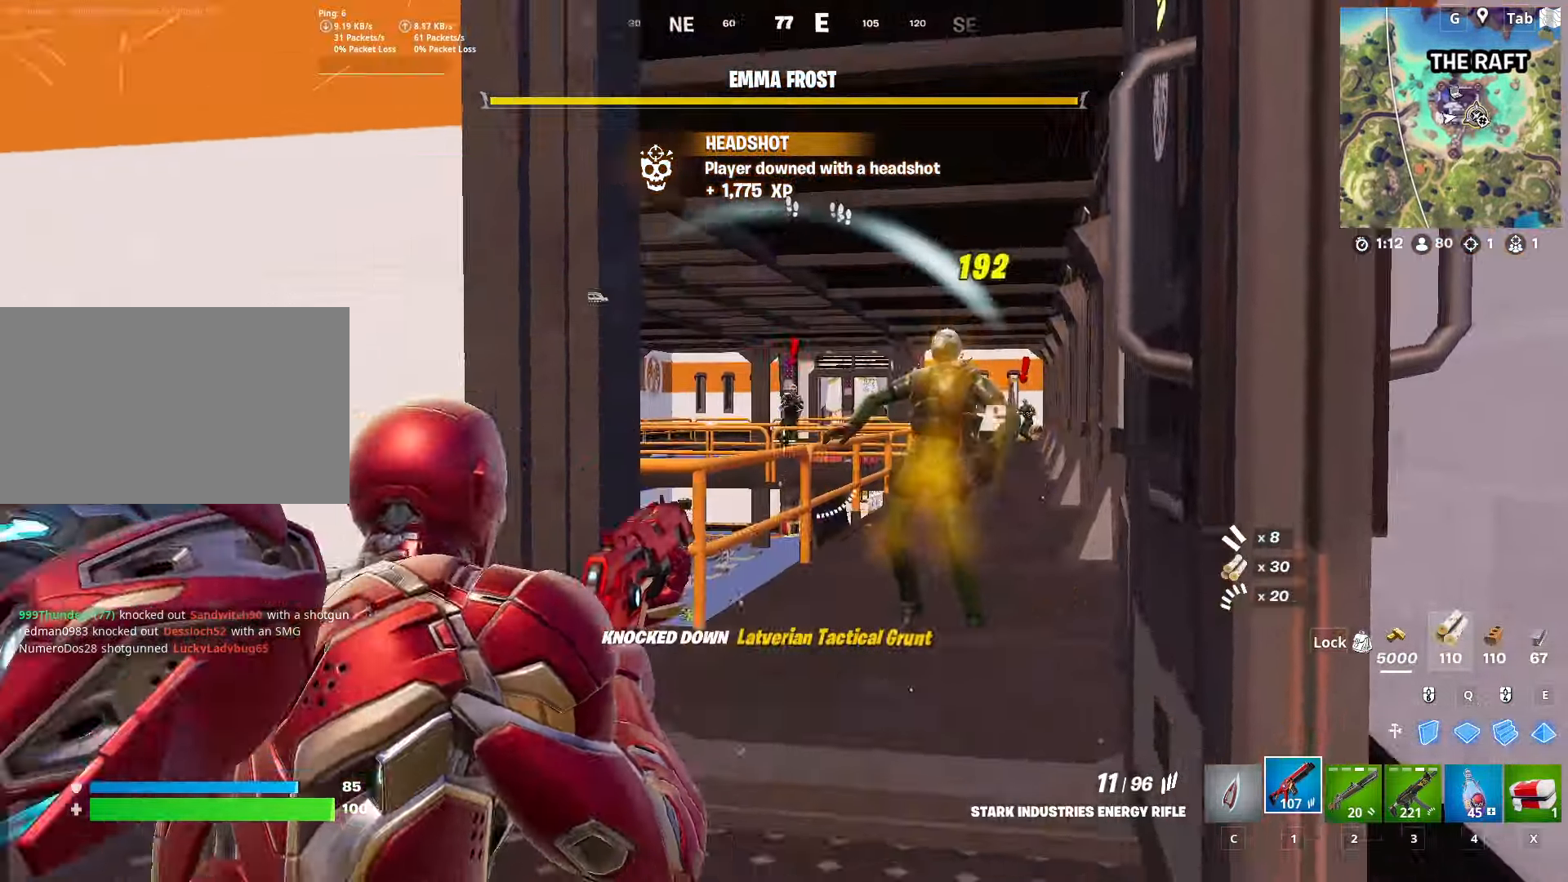
{"keys": [], "mouse": ["right"], "mouse_move": "right", "events": [[101, "d", "down"], [151, "a", "up"], [151, "w", "down"], [251, "mouse_right", "down"], [285, "a", "down"], [285, "d", "up"], [285, "space", "down"], [385, "w", "up"], [435, "a", "up"], [485, "space", "up"]]}
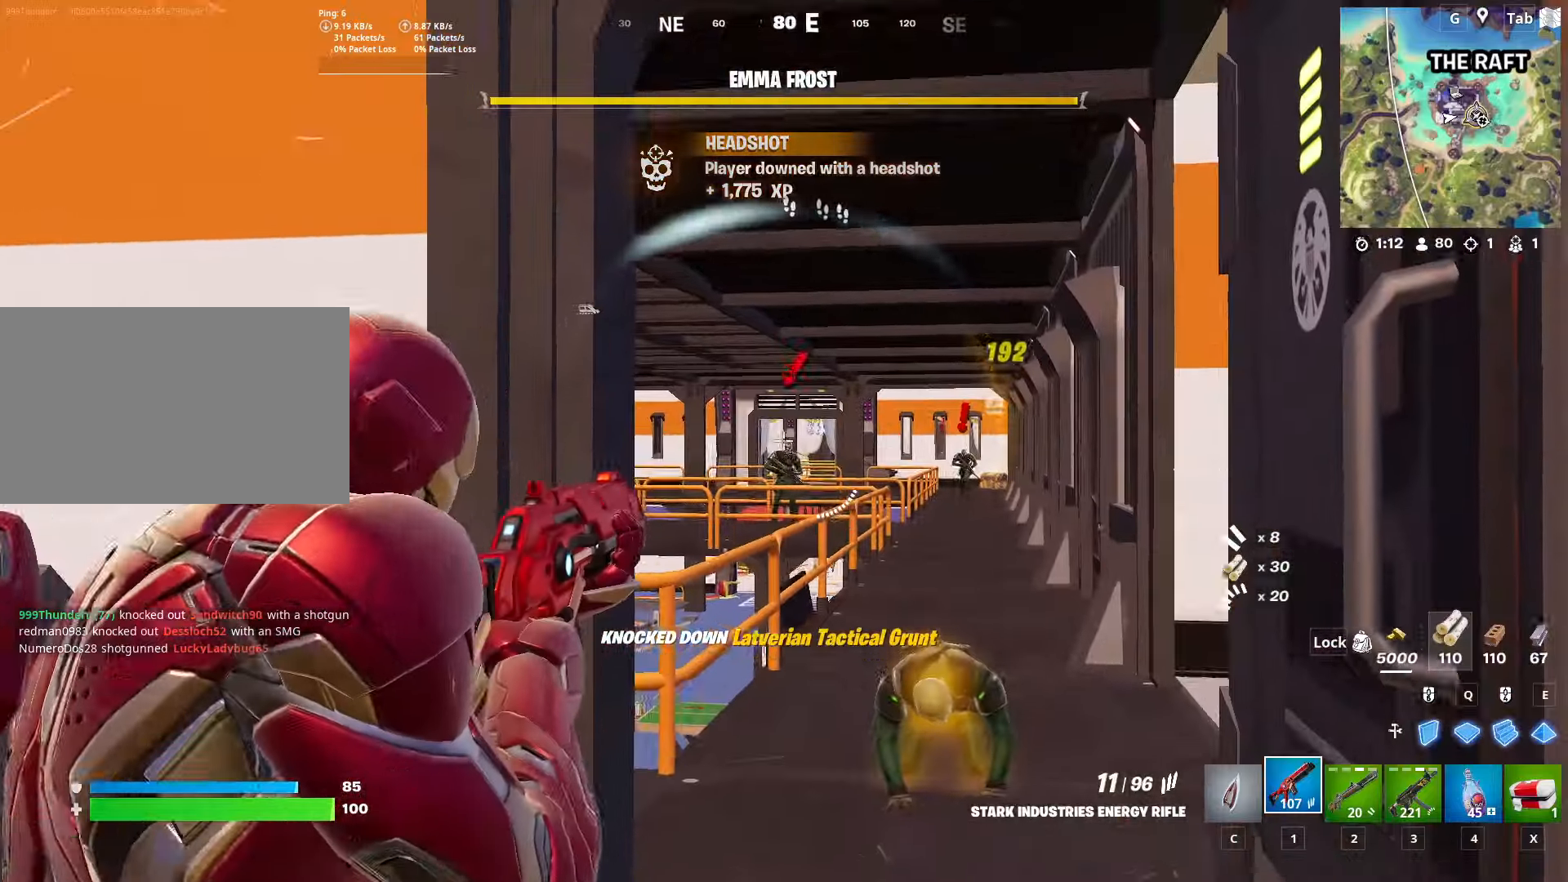
{"keys": [], "mouse": ["right"], "mouse_move": "down", "events": [[167, "mouse_left", "down"], [301, "mouse_left", "up"]]}
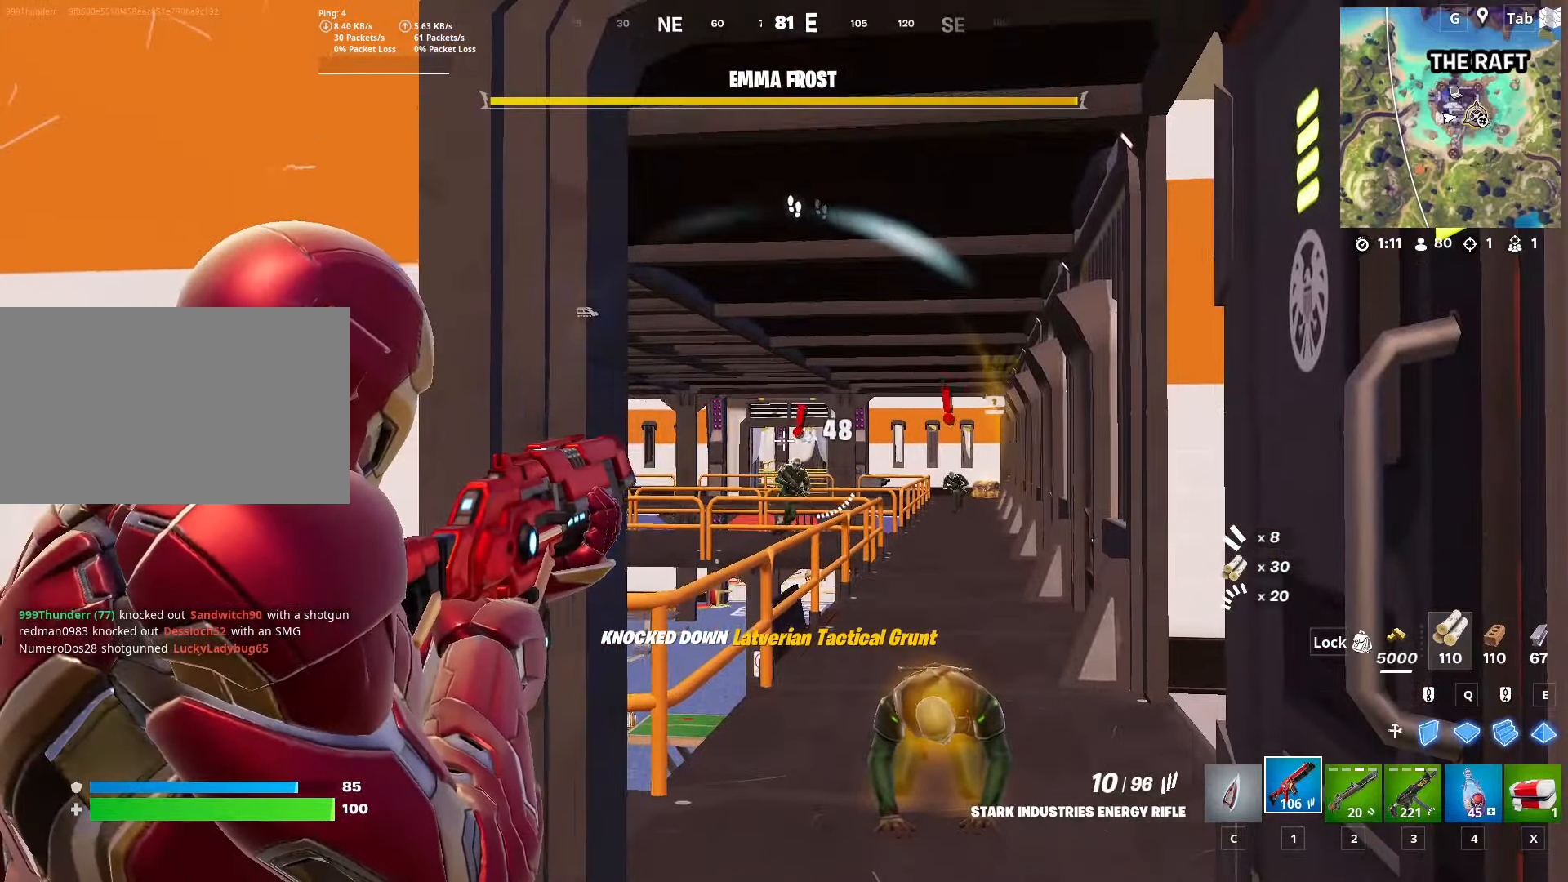
{"keys": [], "mouse": ["right"], "mouse_move": "down", "events": [[183, "mouse_left", "down"], [317, "mouse_left", "up"]]}
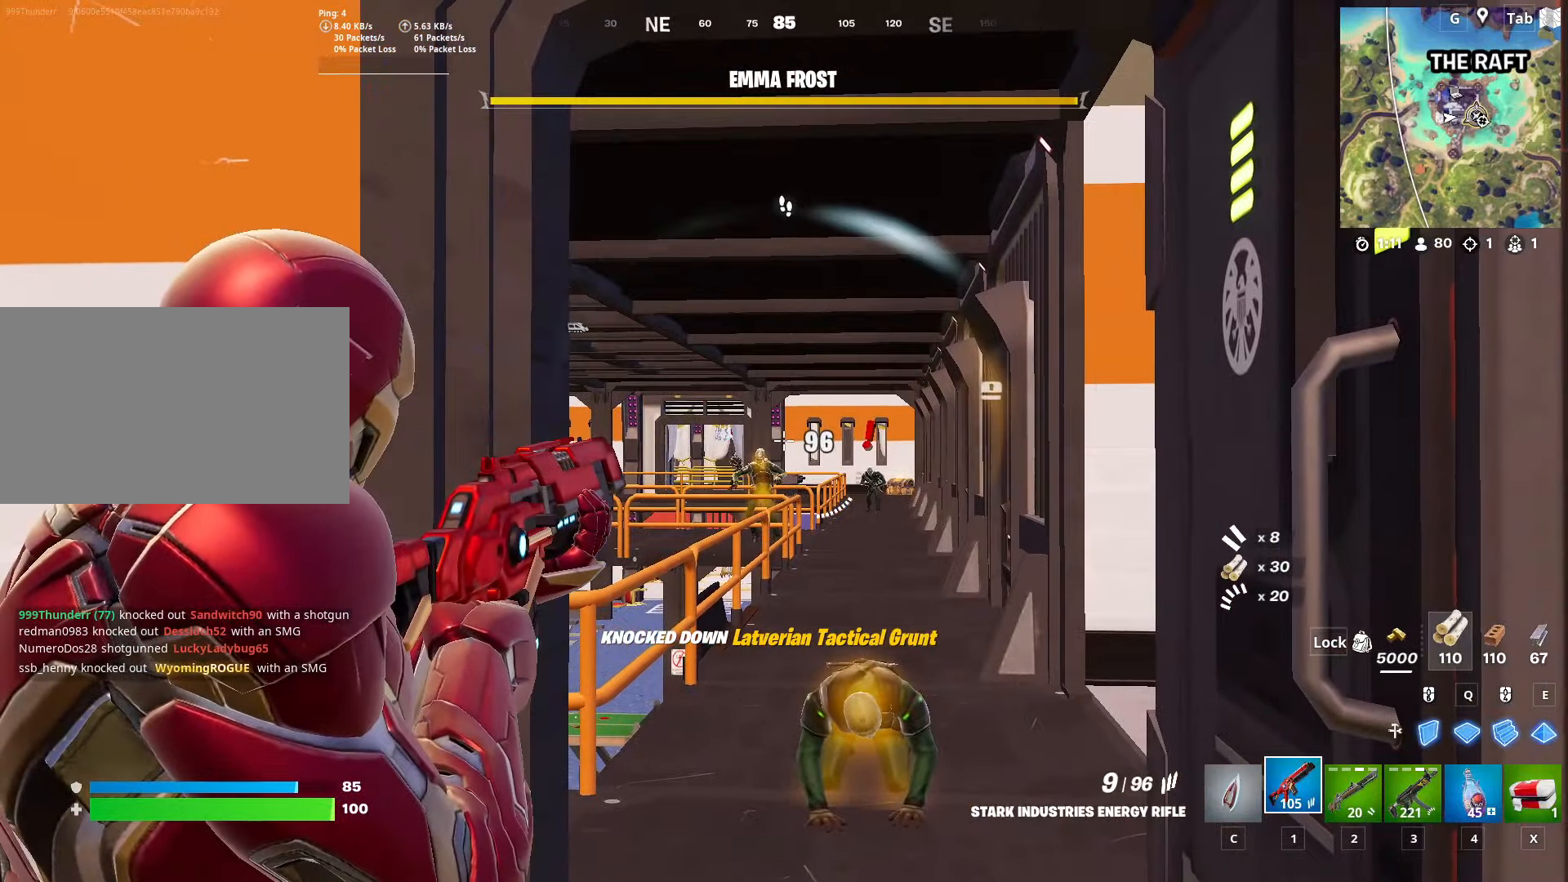
{"keys": [], "mouse": ["left", "right"], "mouse_move": "left", "events": [[451, "mouse_left", "down"]]}
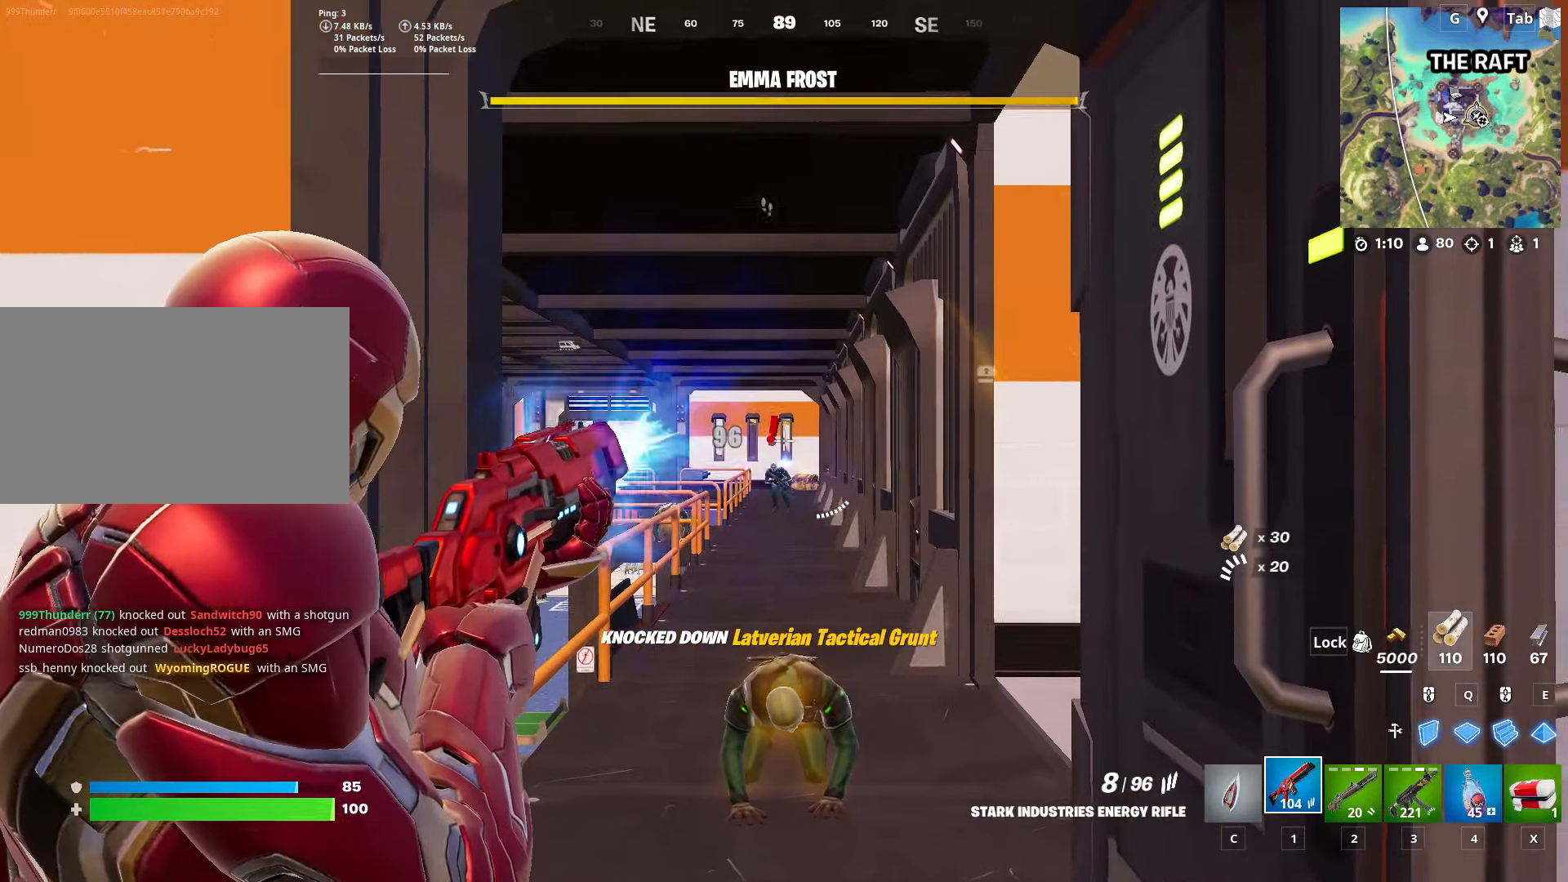
{"keys": [], "mouse": ["left", "right"], "mouse_move": "still", "events": [[67, "mouse_left", "up"], [450, "mouse_left", "down"]]}
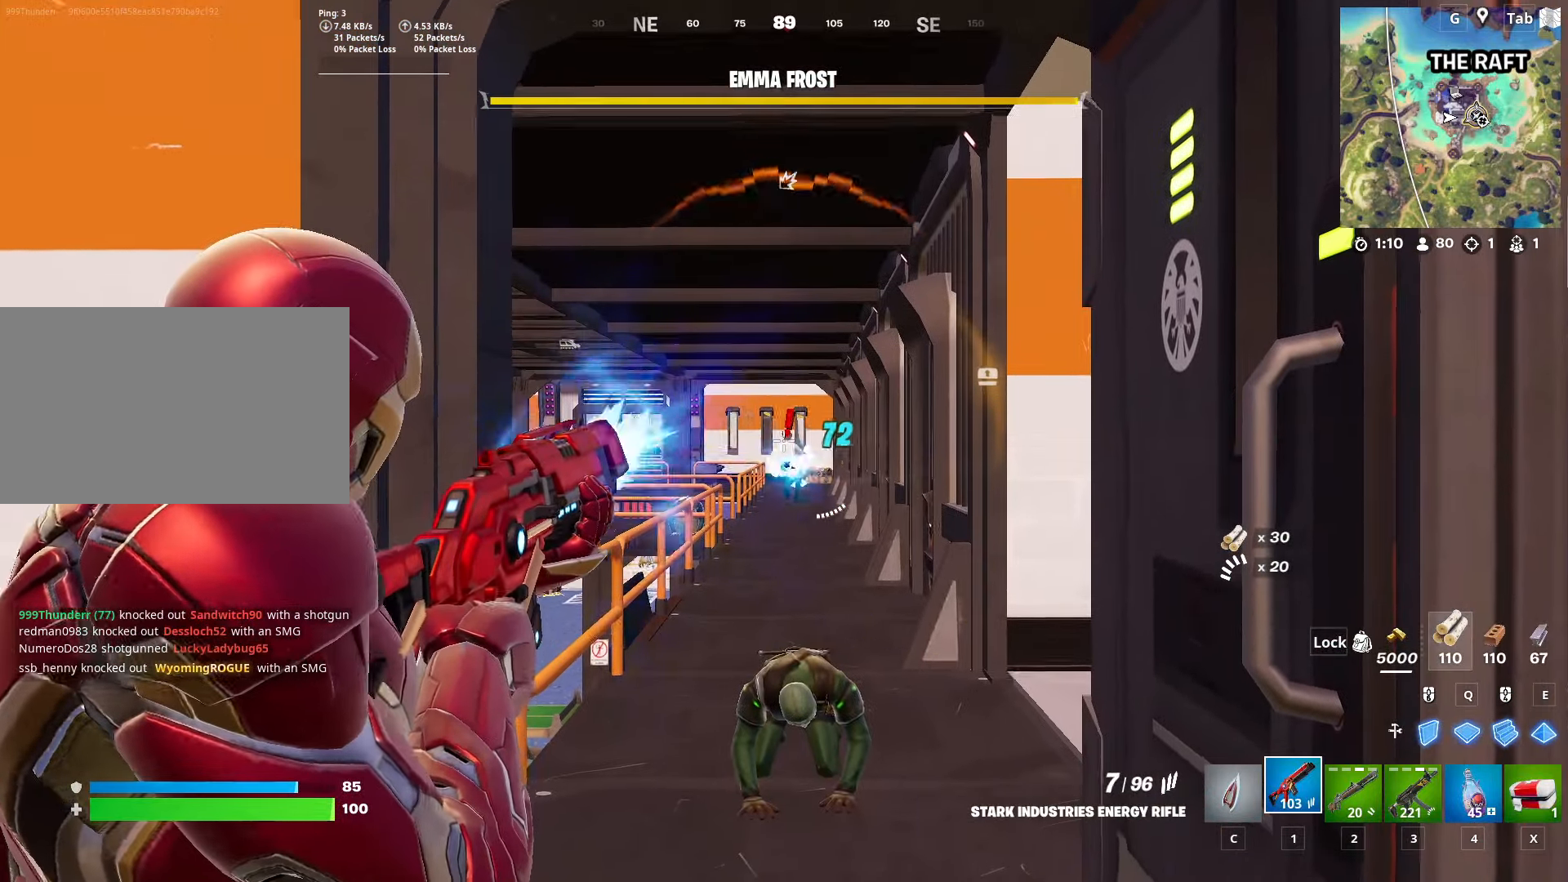
{"keys": [], "mouse": ["left", "right"], "mouse_move": "still", "events": [[84, "mouse_left", "up"], [468, "mouse_left", "down"]]}
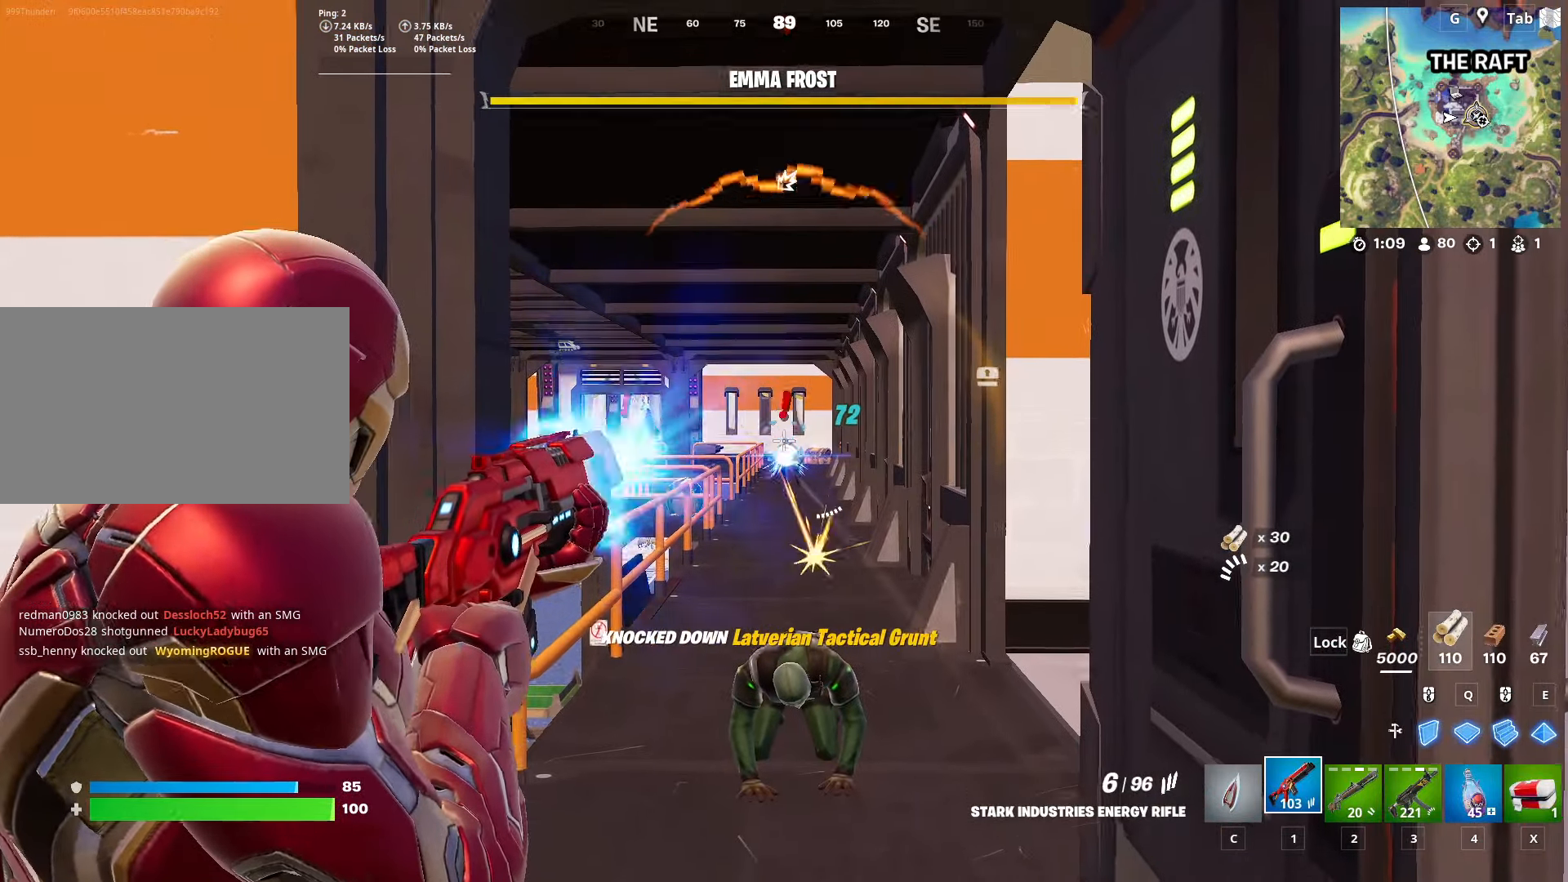
{"keys": ["d"], "mouse": ["right"], "mouse_move": "left", "events": [[100, "mouse_left", "up"], [434, "d", "down"]]}
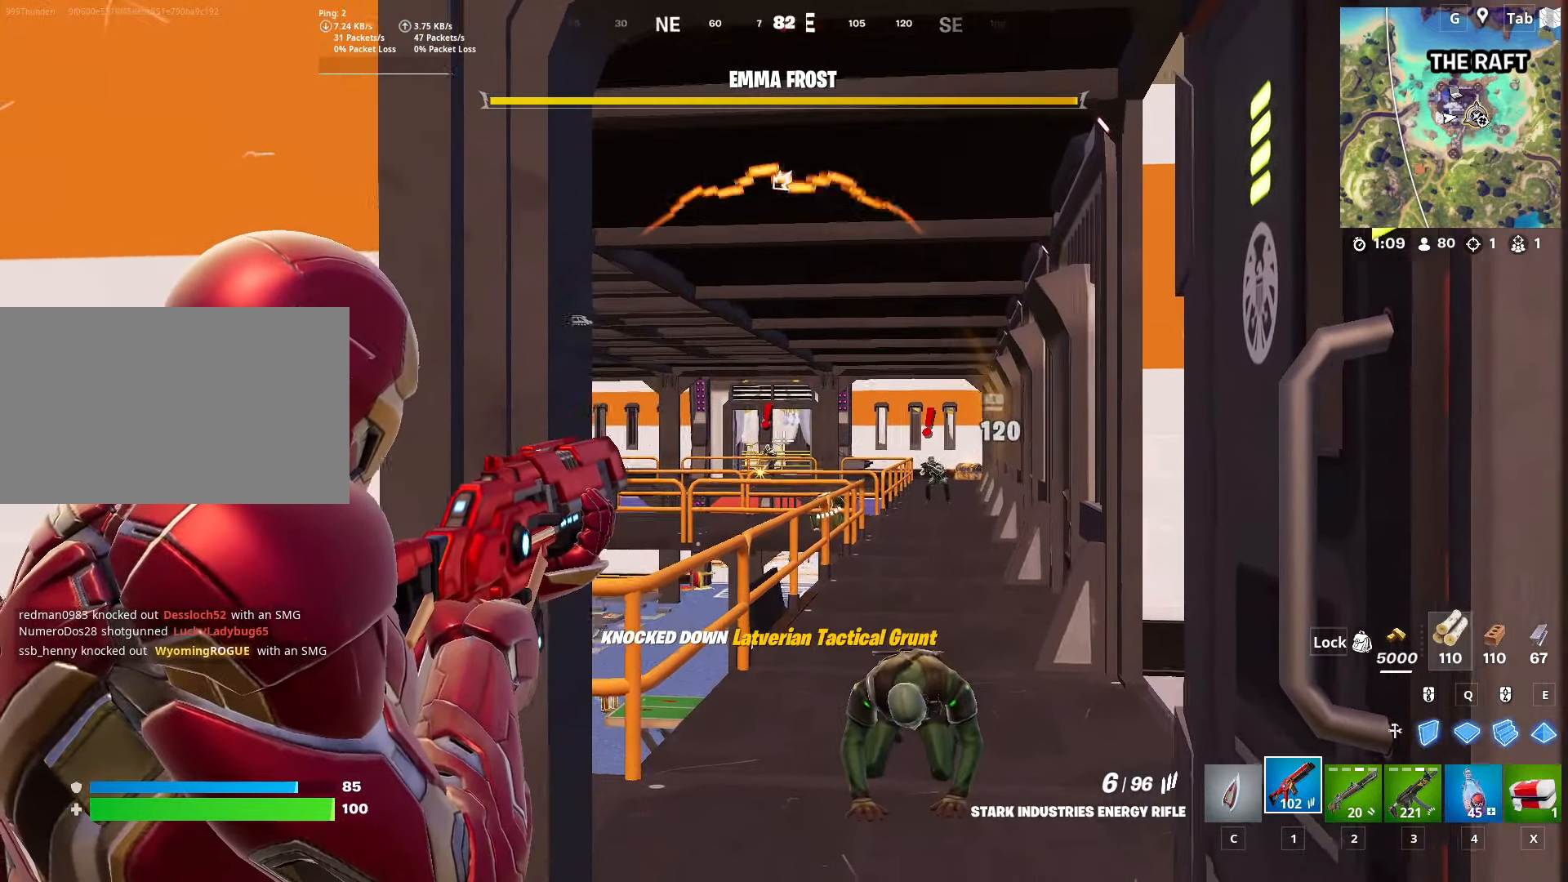
{"keys": [], "mouse": ["right"], "mouse_move": "down-left", "events": [[84, "d", "up"], [167, "mouse_left", "down"], [351, "mouse_left", "up"]]}
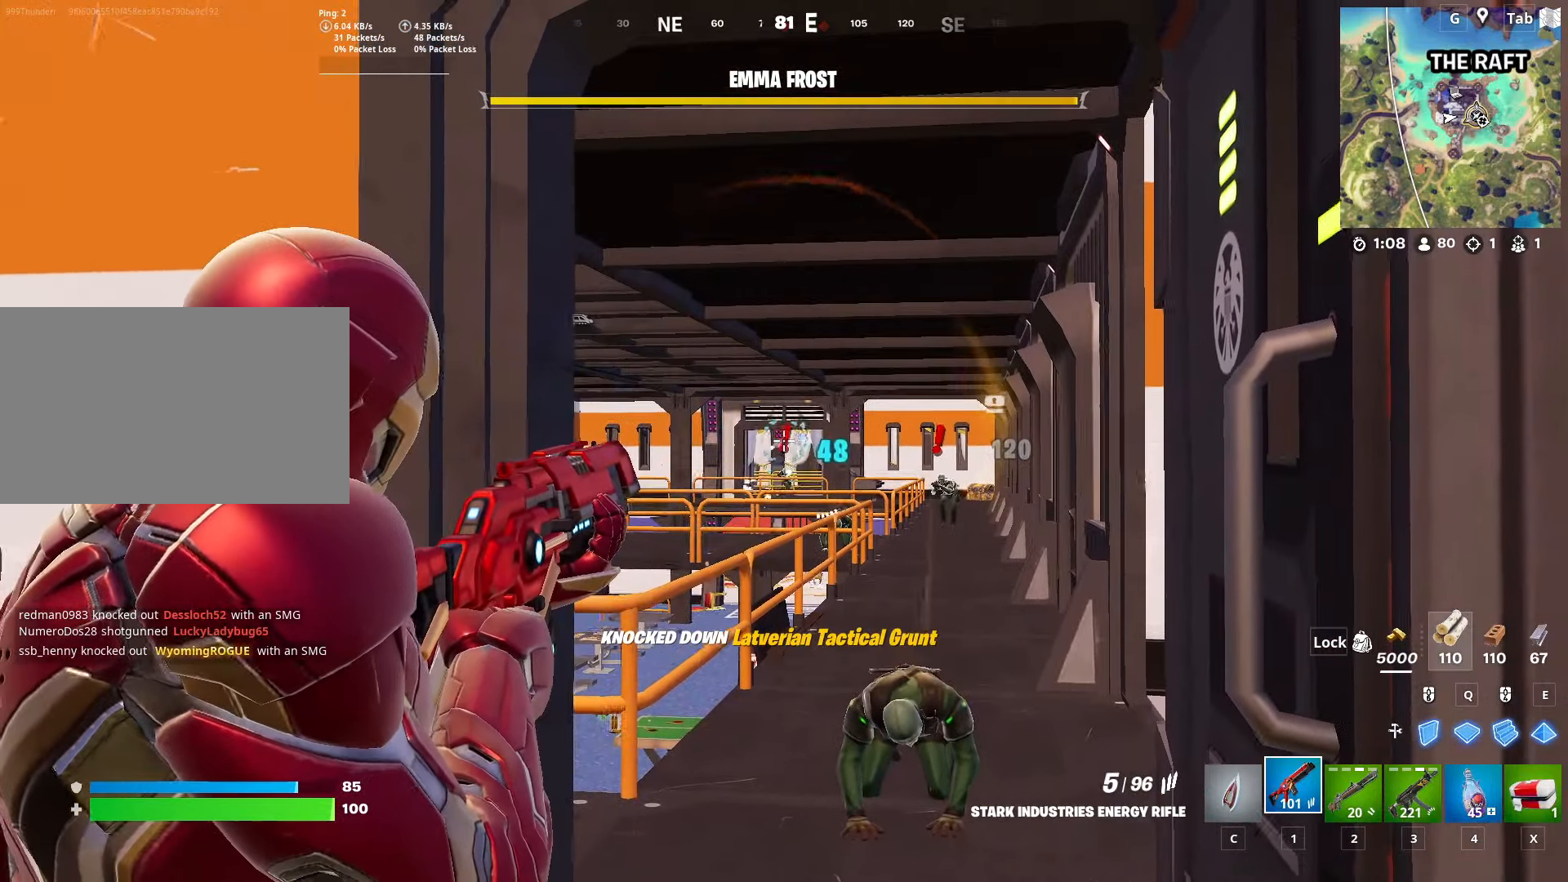
{"keys": [], "mouse": ["right"], "mouse_move": "right", "events": [[284, "mouse_left", "down"], [417, "mouse_left", "up"]]}
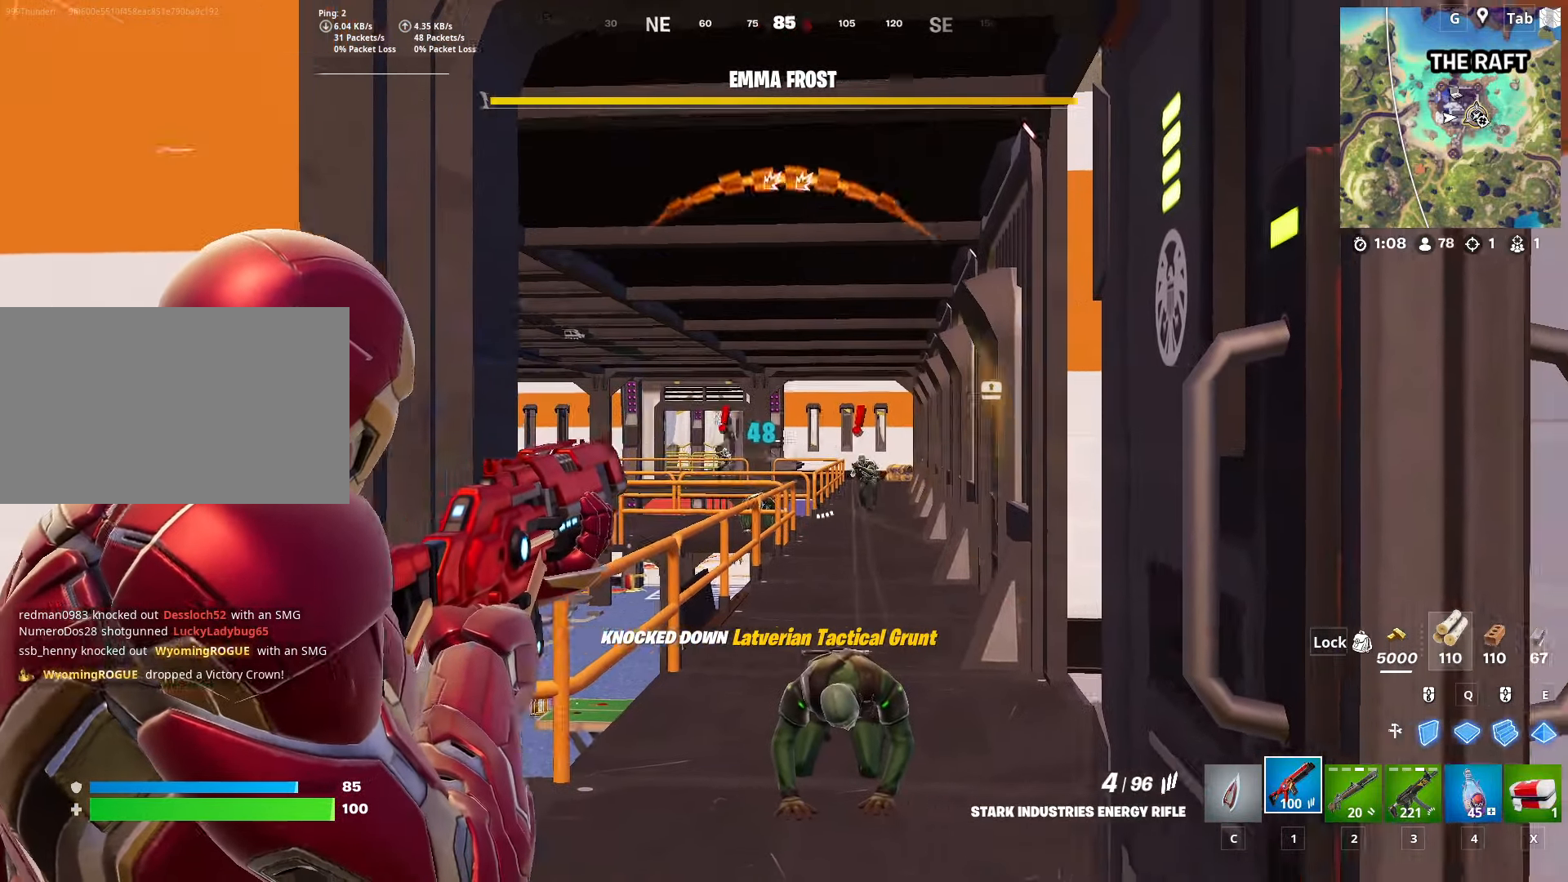
{"keys": [], "mouse": ["right"], "mouse_move": "left", "events": [[151, "a", "down"], [334, "mouse_left", "down"], [434, "a", "up"], [468, "mouse_left", "up"]]}
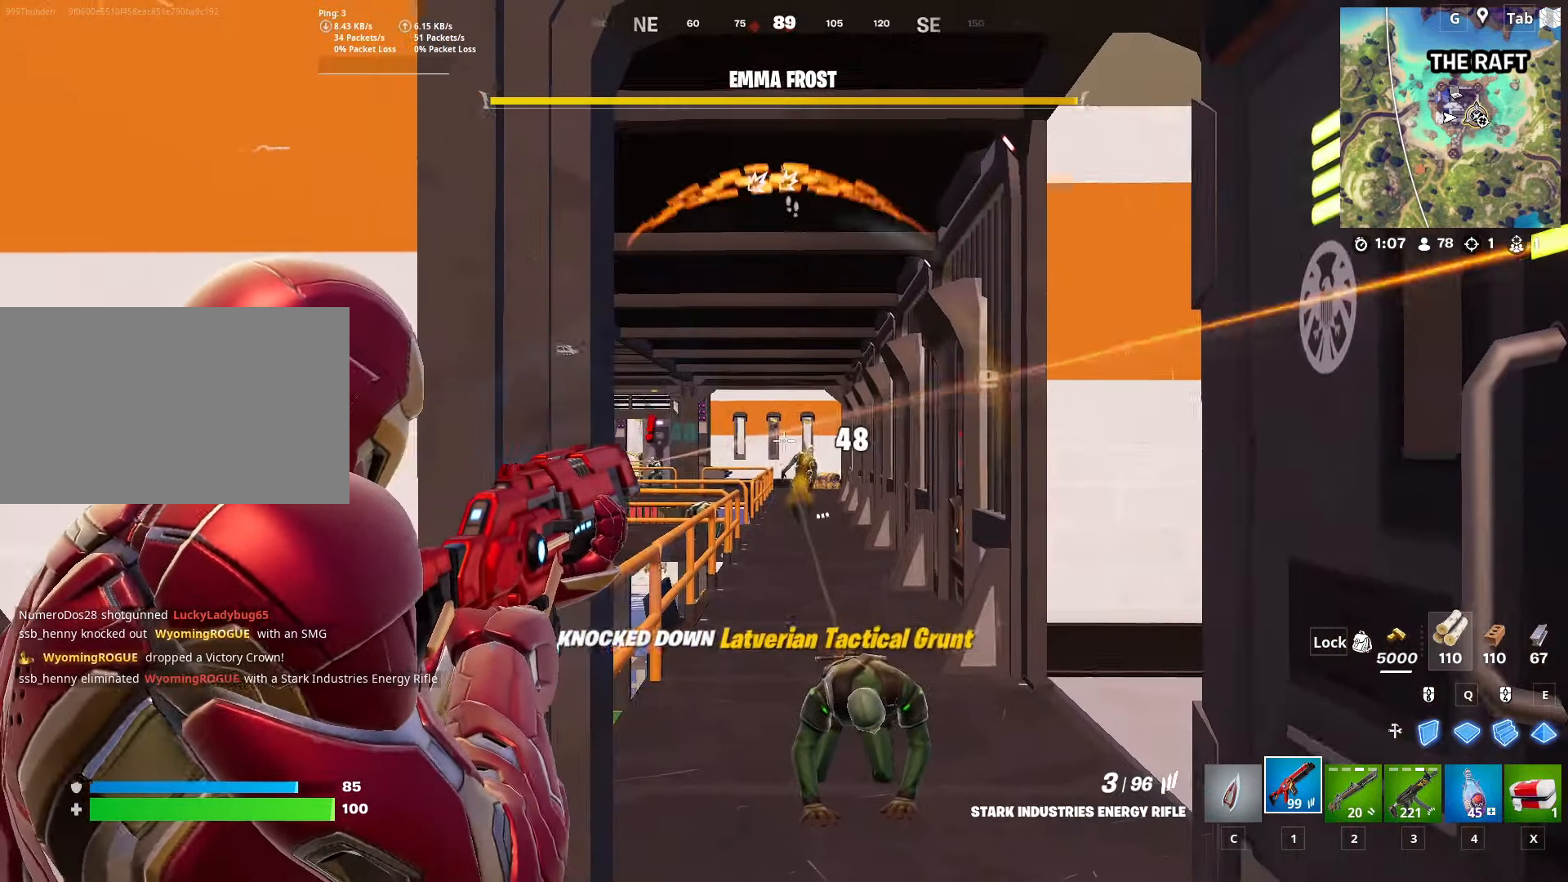
{"keys": [], "mouse": ["left", "right"], "mouse_move": "still", "events": [[100, "d", "down"], [384, "d", "up"], [434, "mouse_left", "down"]]}
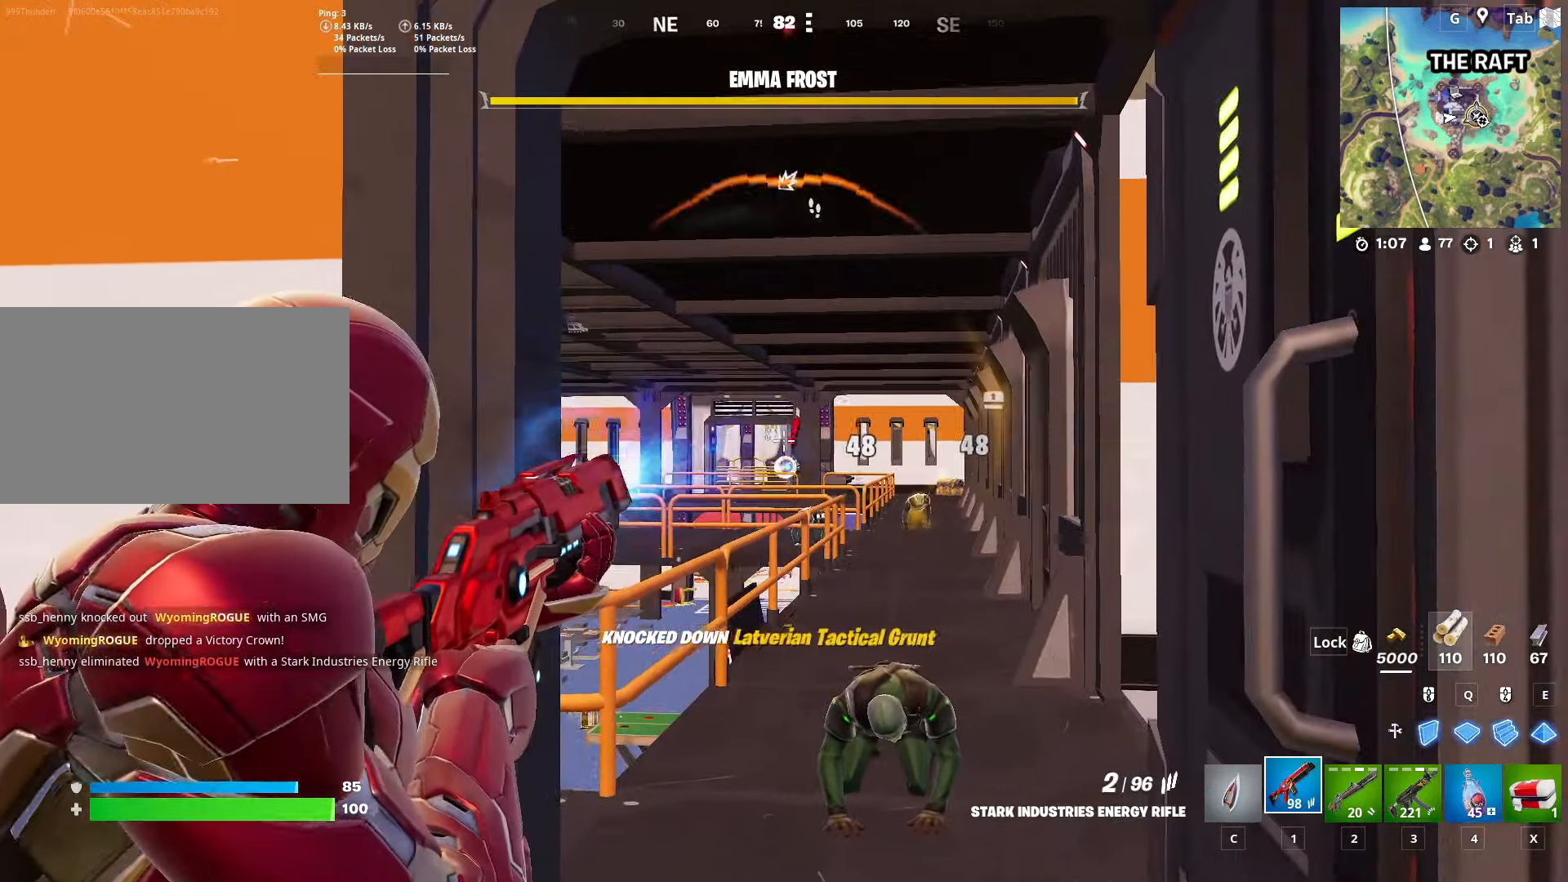
{"keys": ["a"], "mouse": ["right"], "mouse_move": "left", "events": [[34, "mouse_left", "up"], [484, "a", "down"]]}
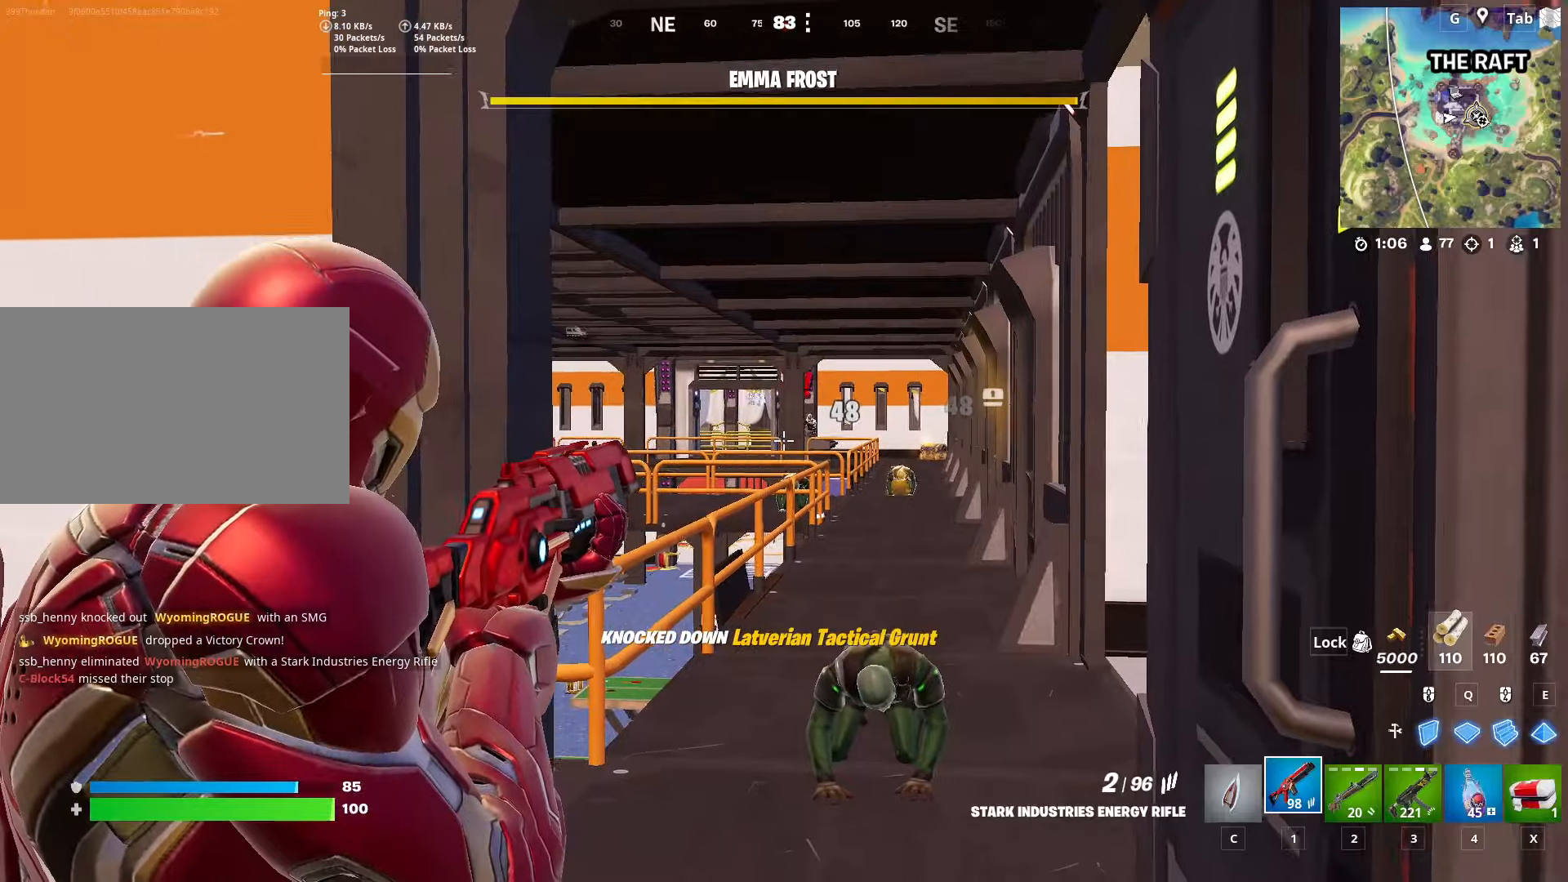
{"keys": ["a"], "mouse": [], "mouse_move": "left", "events": [[34, "mouse_right", "up"], [184, "r", "down"], [284, "r", "up"]]}
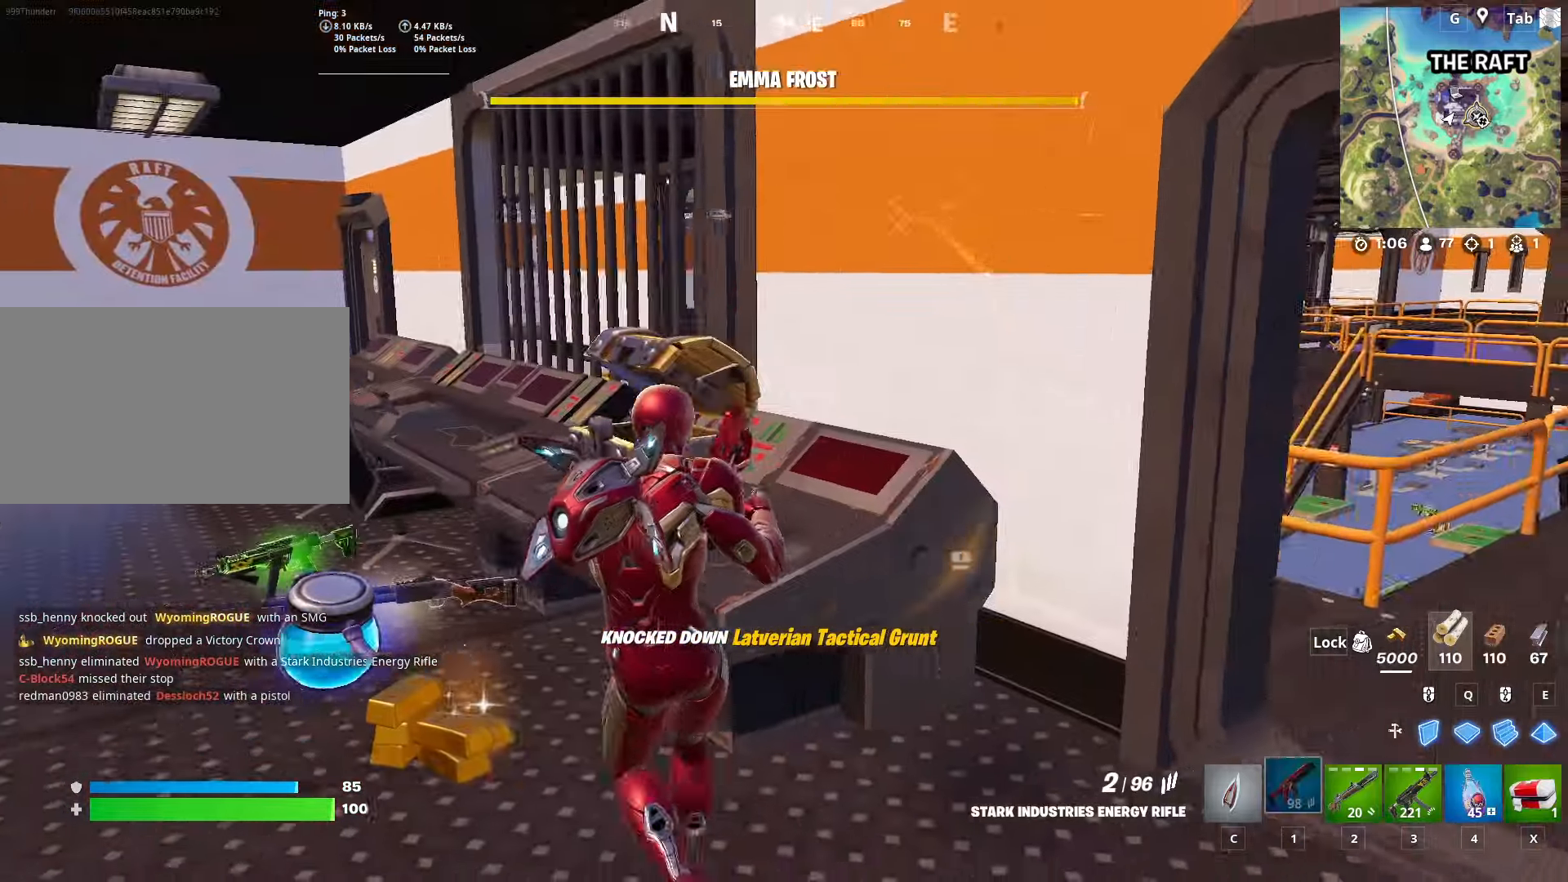
{"keys": [], "mouse": [], "mouse_move": "right", "events": [[67, "d", "down"], [67, "w", "down"], [150, "a", "up"], [200, "w", "up"], [284, "shift", "down"], [434, "d", "up"], [434, "shift", "up"]]}
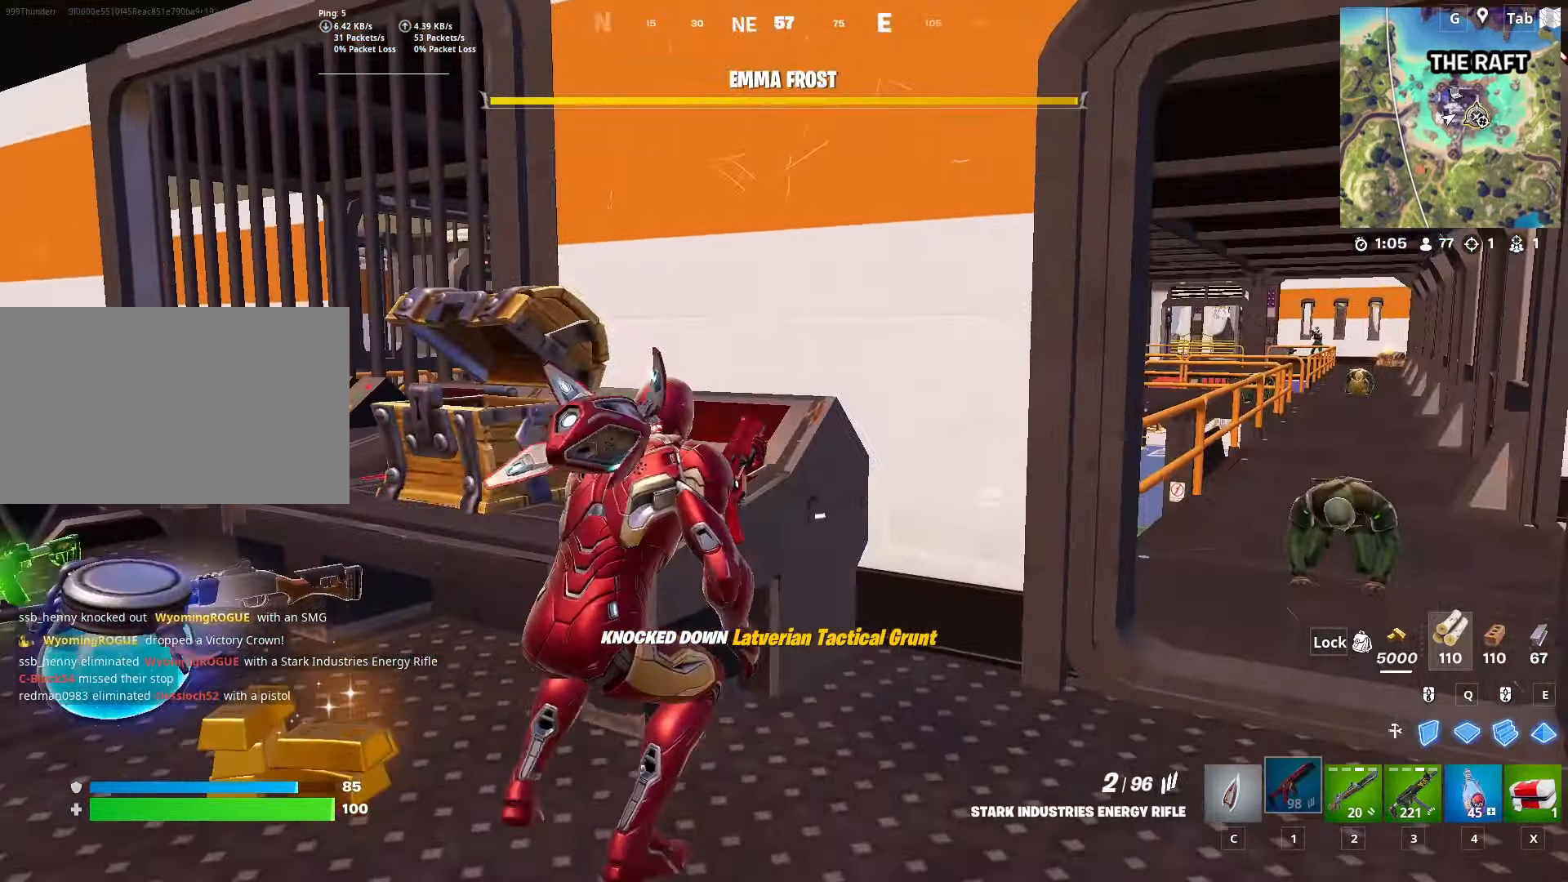
{"keys": ["d", "space"], "mouse": [], "mouse_move": "still", "events": [[84, "s", "down"], [117, "a", "down"], [301, "space", "down"], [351, "s", "up"], [401, "a", "up"], [451, "d", "down"]]}
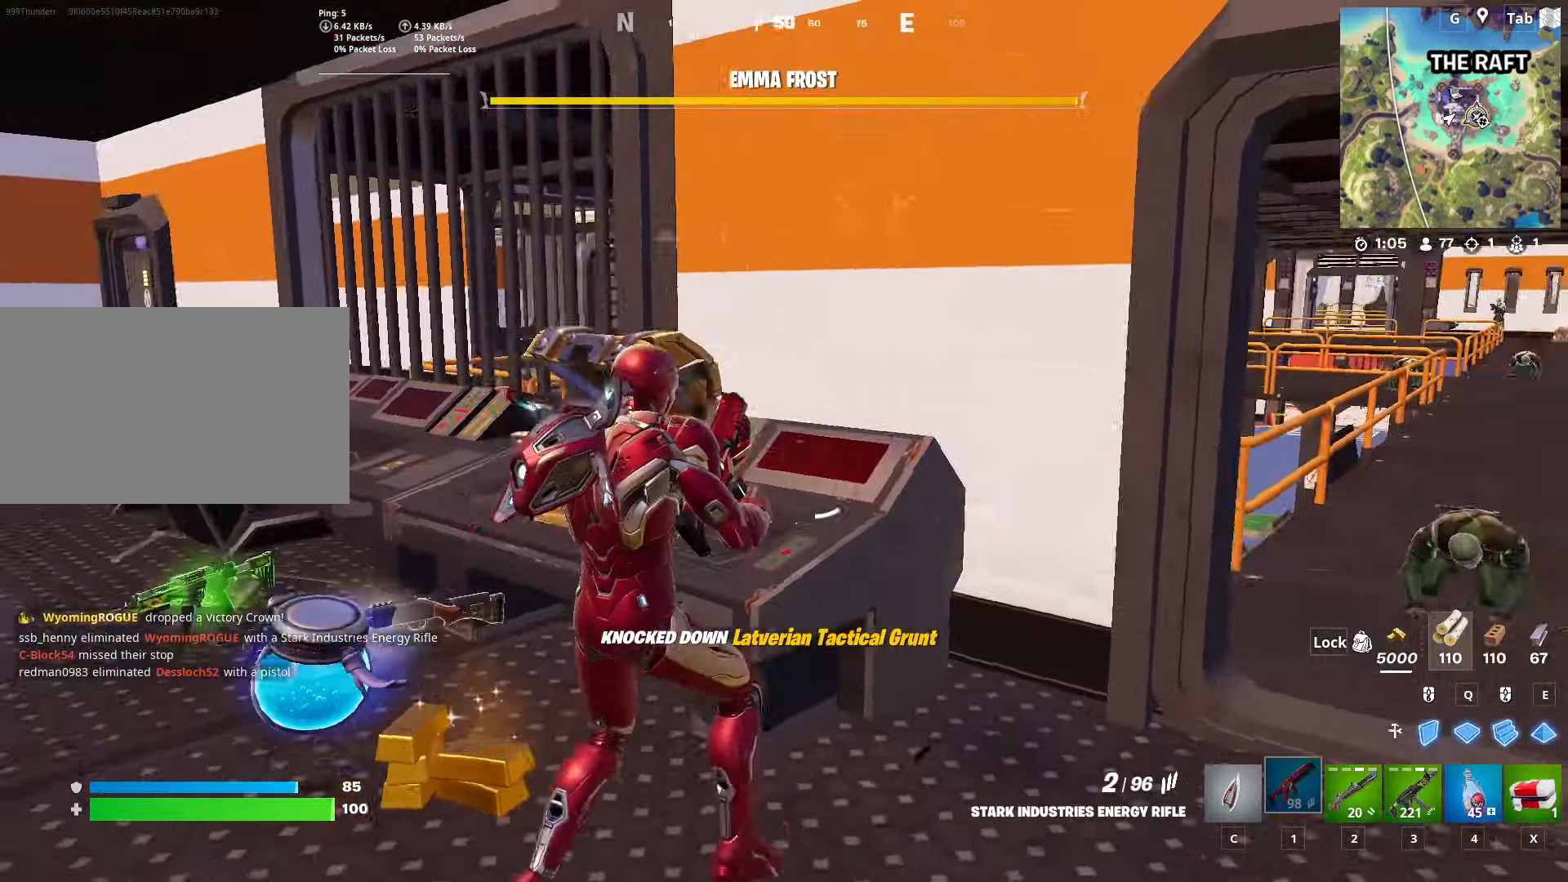
{"keys": [], "mouse": [], "mouse_move": "still", "events": [[50, "space", "up"], [233, "d", "up"], [284, "shift", "down"], [467, "shift", "up"]]}
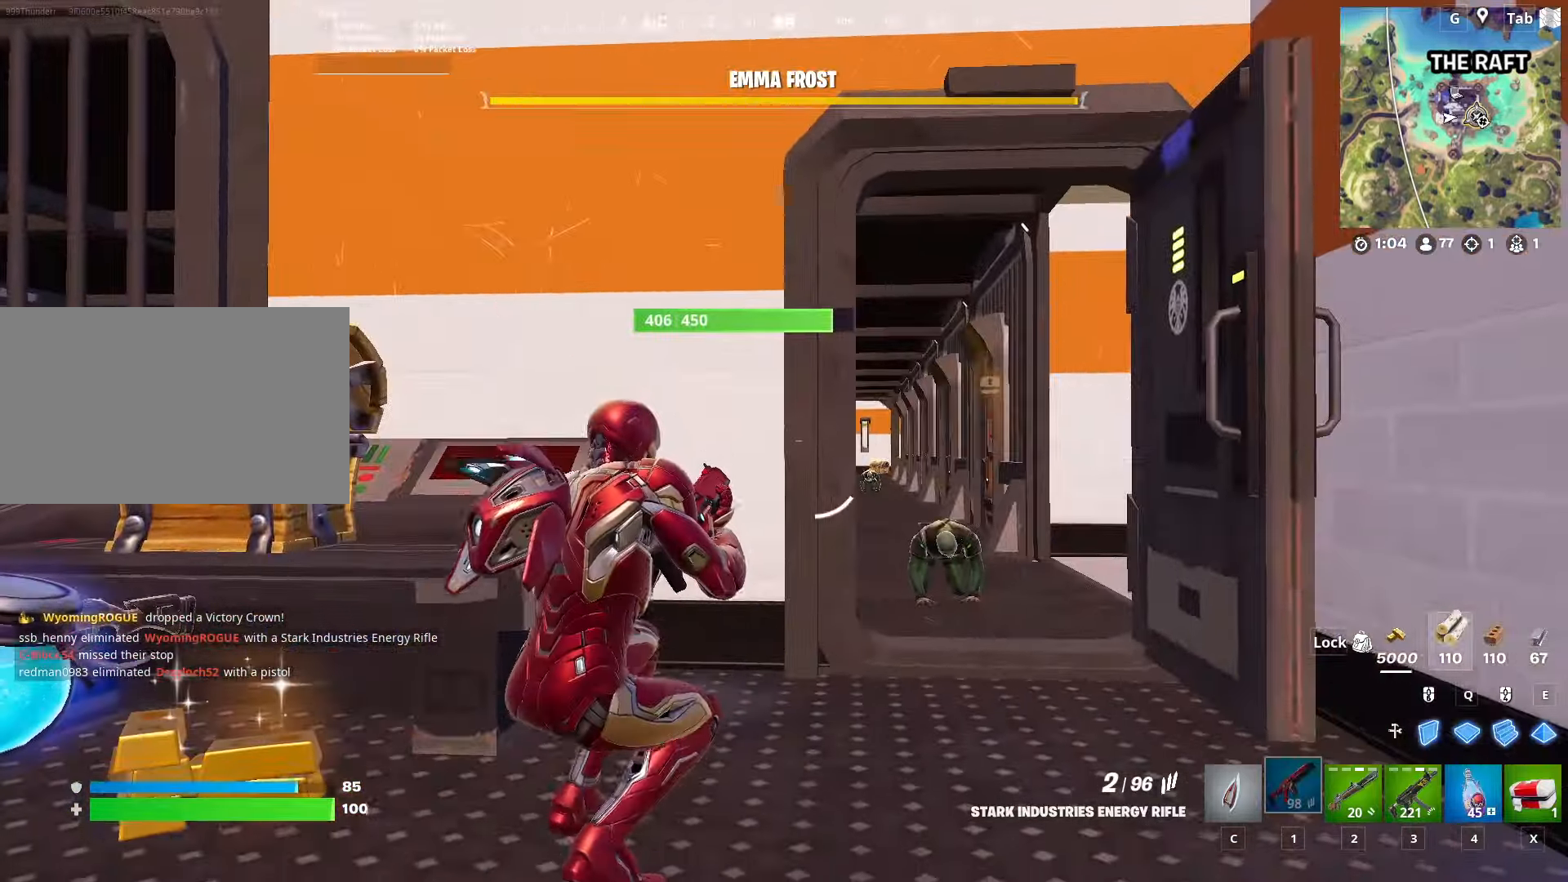
{"keys": ["d"], "mouse": [], "mouse_move": "left", "events": [[384, "d", "down"]]}
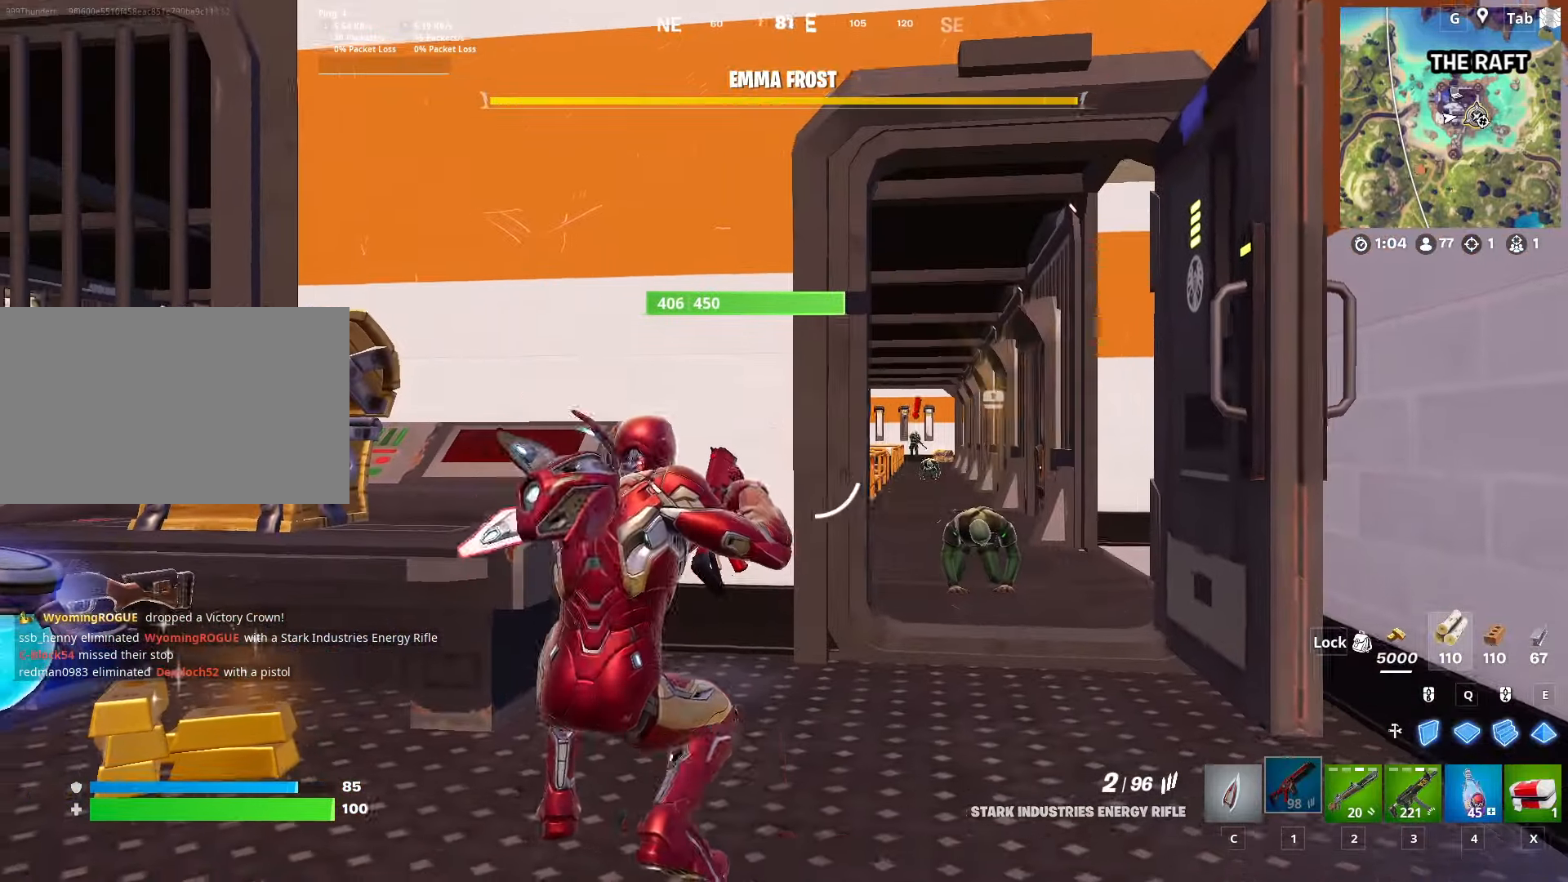
{"keys": ["d"], "mouse": ["right"], "mouse_move": "right", "events": [[167, "d", "up"], [450, "mouse_right", "down"], [500, "d", "down"]]}
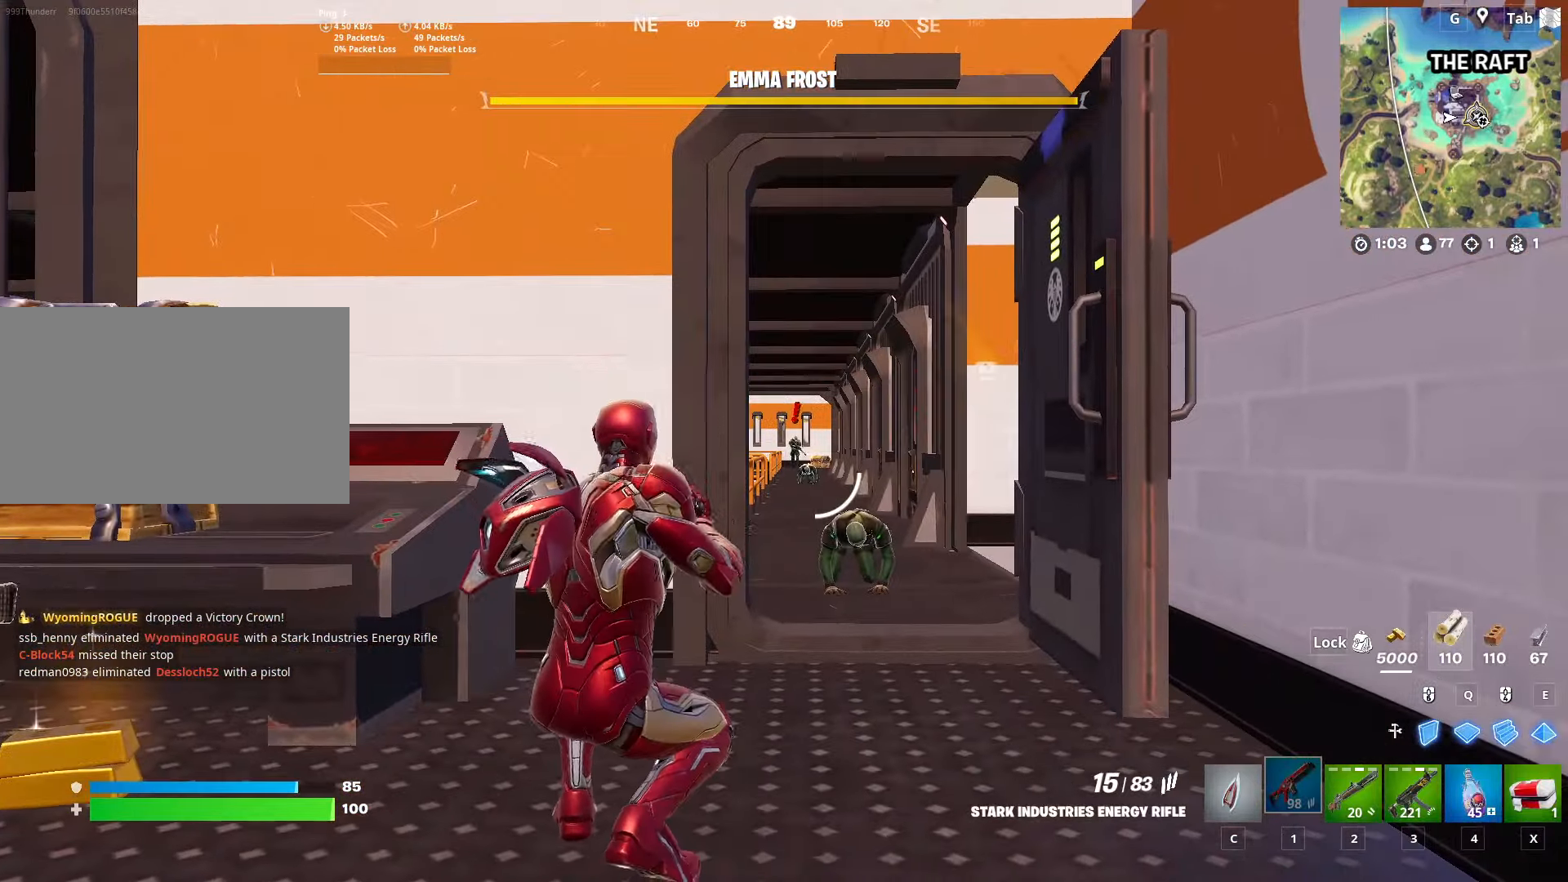
{"keys": [], "mouse": ["left", "right"], "mouse_move": "down", "events": [[184, "space", "down"], [284, "s", "down"], [367, "mouse_left", "down"], [417, "d", "up"], [417, "space", "up"], [468, "s", "up"]]}
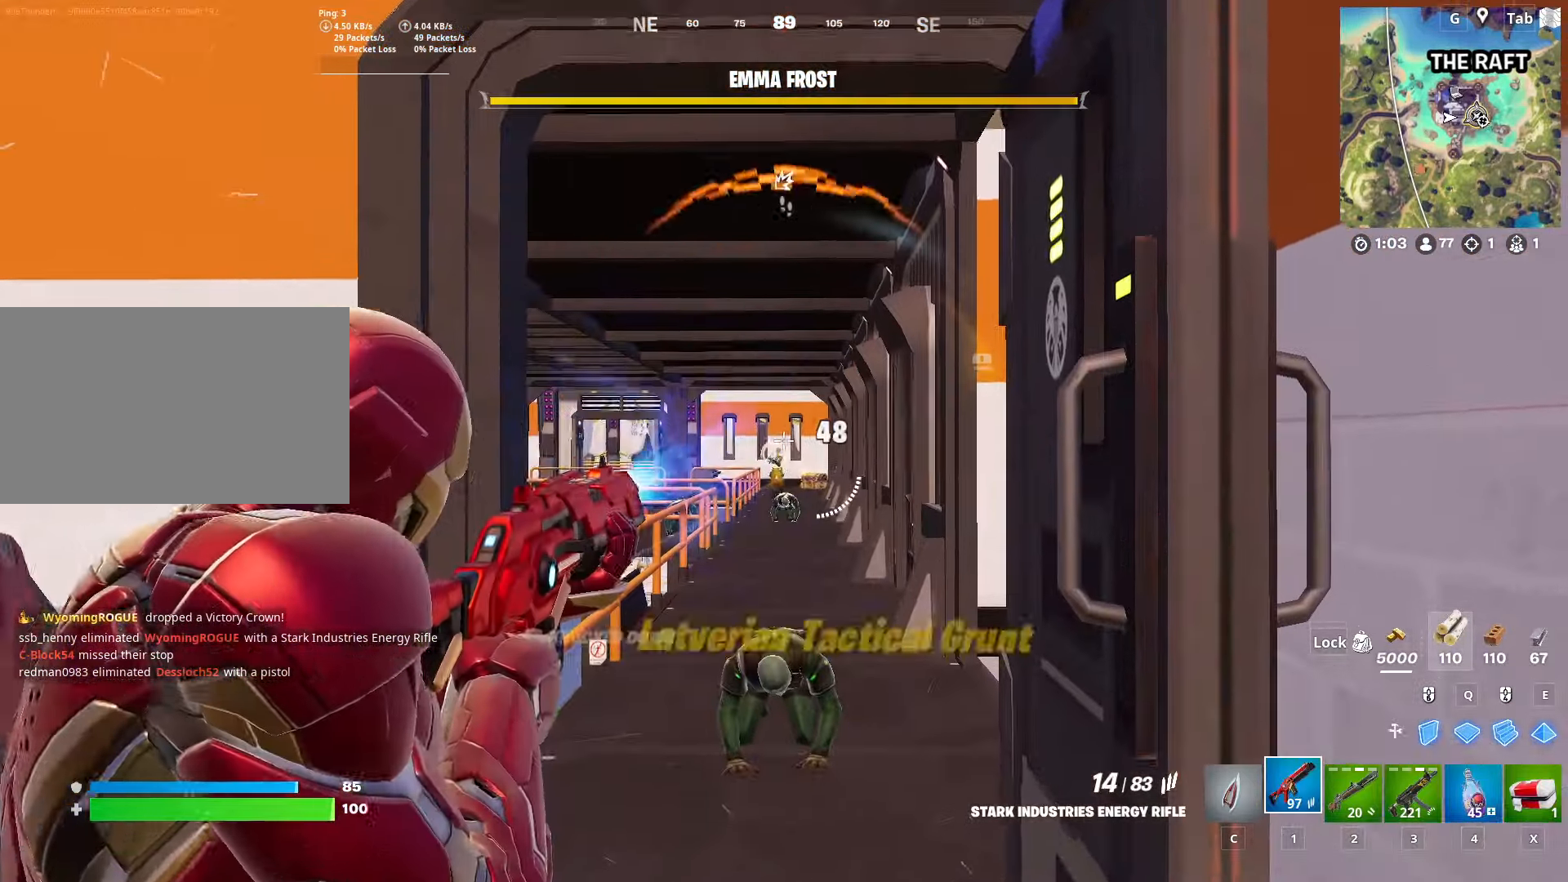
{"keys": ["a", "x"], "mouse": [], "mouse_move": "left", "events": [[67, "mouse_left", "up"], [100, "a", "down"], [150, "mouse_right", "up"], [350, "x", "down"]]}
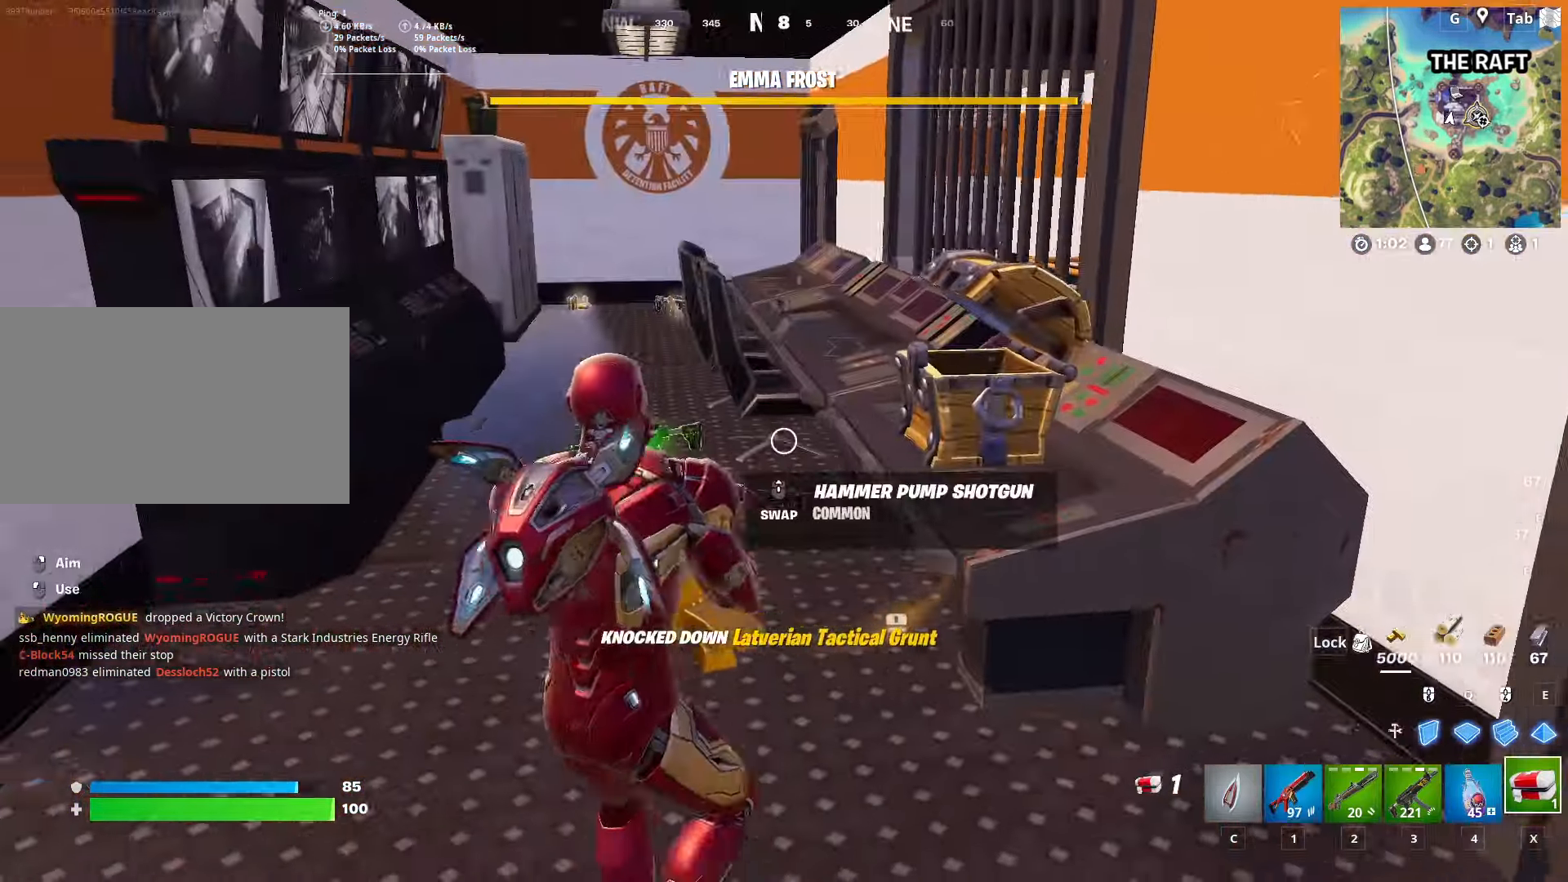
{"keys": [], "mouse": [], "mouse_move": "right", "events": [[17, "w", "down"], [17, "x", "up"], [217, "a", "up"], [251, "d", "down"], [251, "mouse_wheel", "down"], [251, "w", "up"], [301, "w", "down"], [351, "w", "up"], [401, "d", "up"], [401, "mouse_wheel", "up"]]}
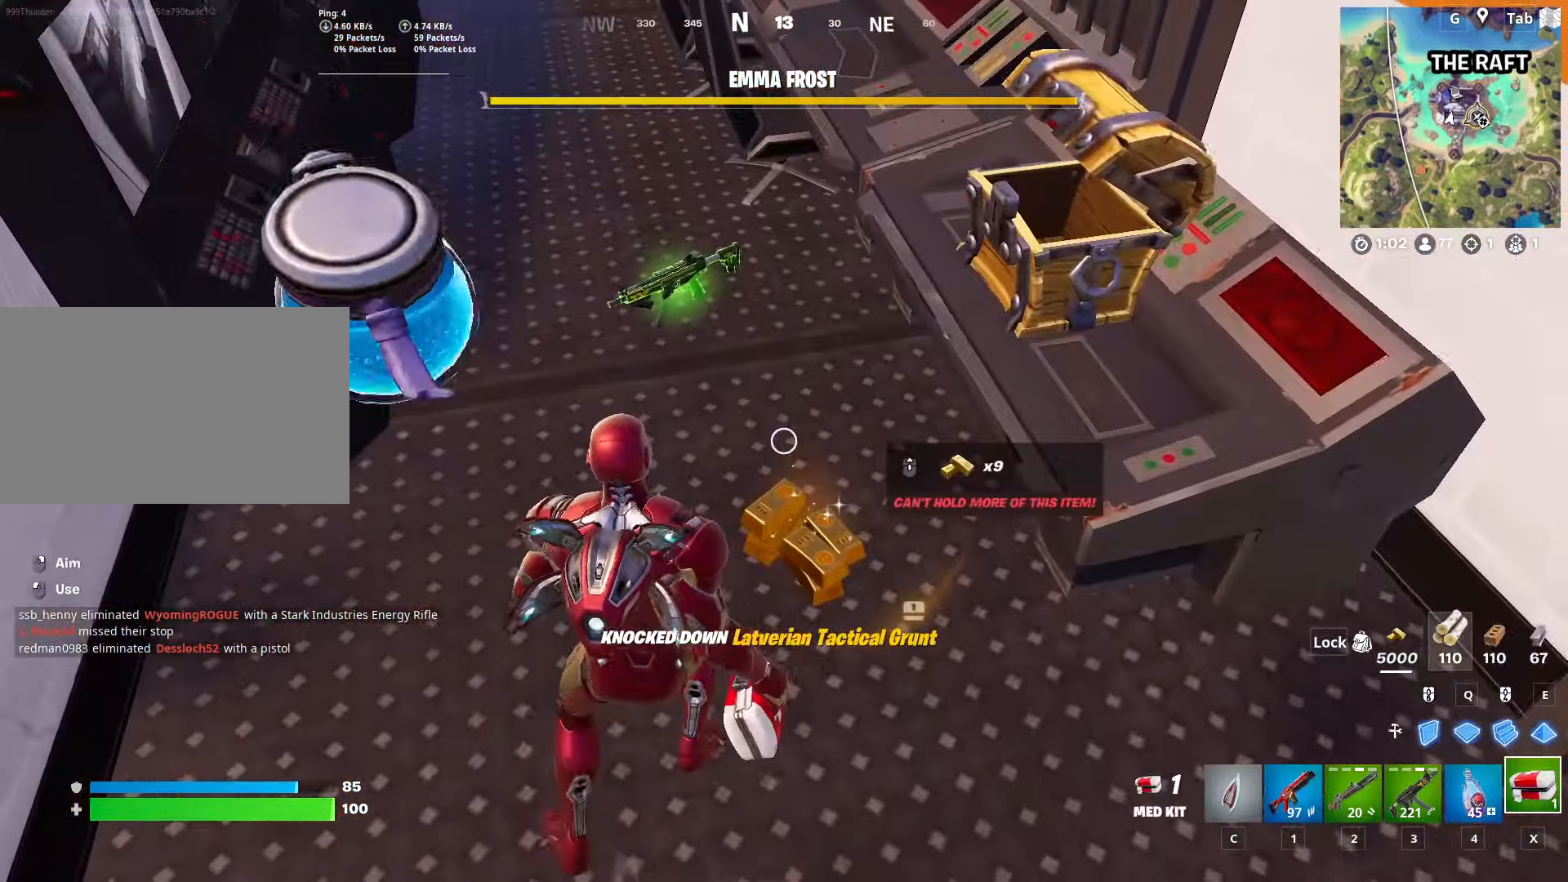
{"keys": ["a", "s"], "mouse": [], "mouse_move": "left", "events": [[367, "a", "down"], [500, "s", "down"]]}
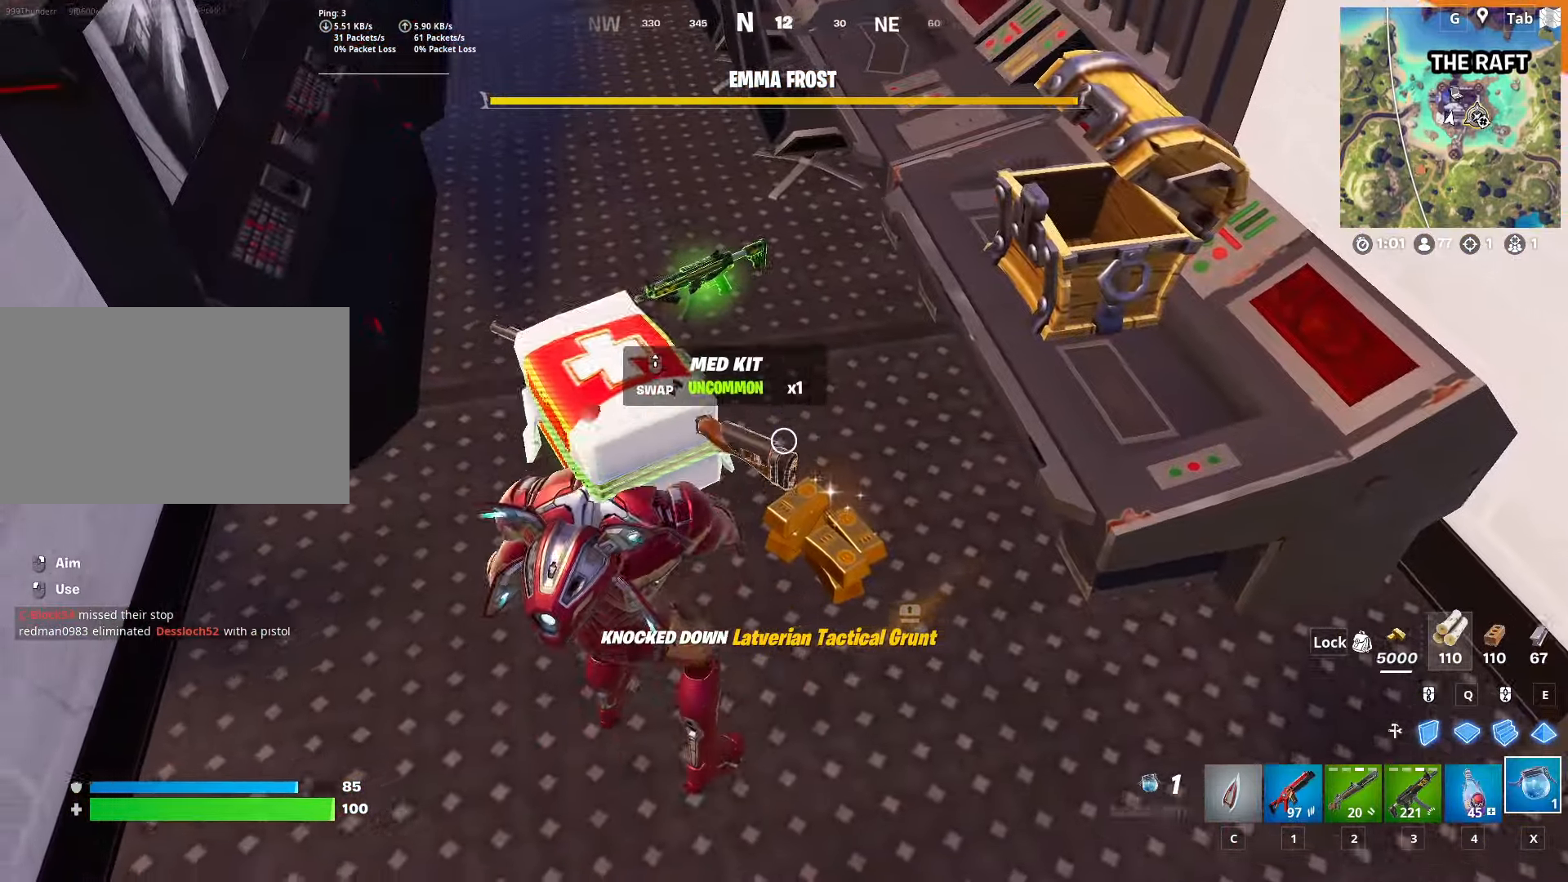
{"keys": ["d"], "mouse": [], "mouse_move": "right", "events": [[168, "a", "up"], [201, "s", "up"], [435, "d", "down"]]}